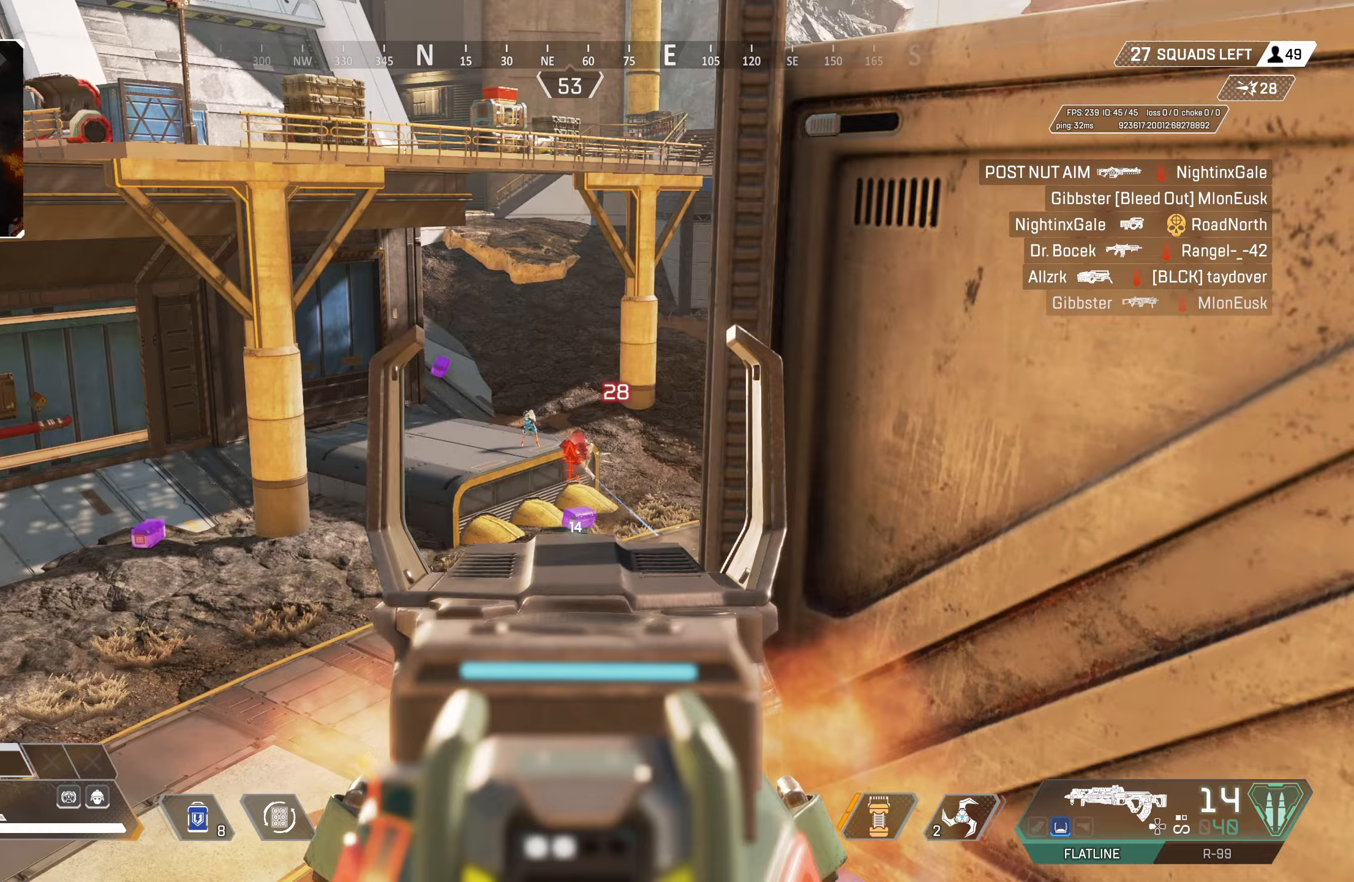
Gameplay with a controller (PlayStation layout); each line is a JSON object with the inputs held at the frame after it. "events" lists button and stick changes between this image and that frame as [ms after this image, input, new state], when the widget could be followed in between.
{"buttons": ["L2"], "left_stick": "center", "right_stick": "up-left", "events": [[117, "right_stick", "down-right"], [317, "left_stick", "left"], [367, "left_stick", "center"], [383, "right_stick", "center"], [483, "R2", "up"], [483, "right_stick", "up-left"]]}
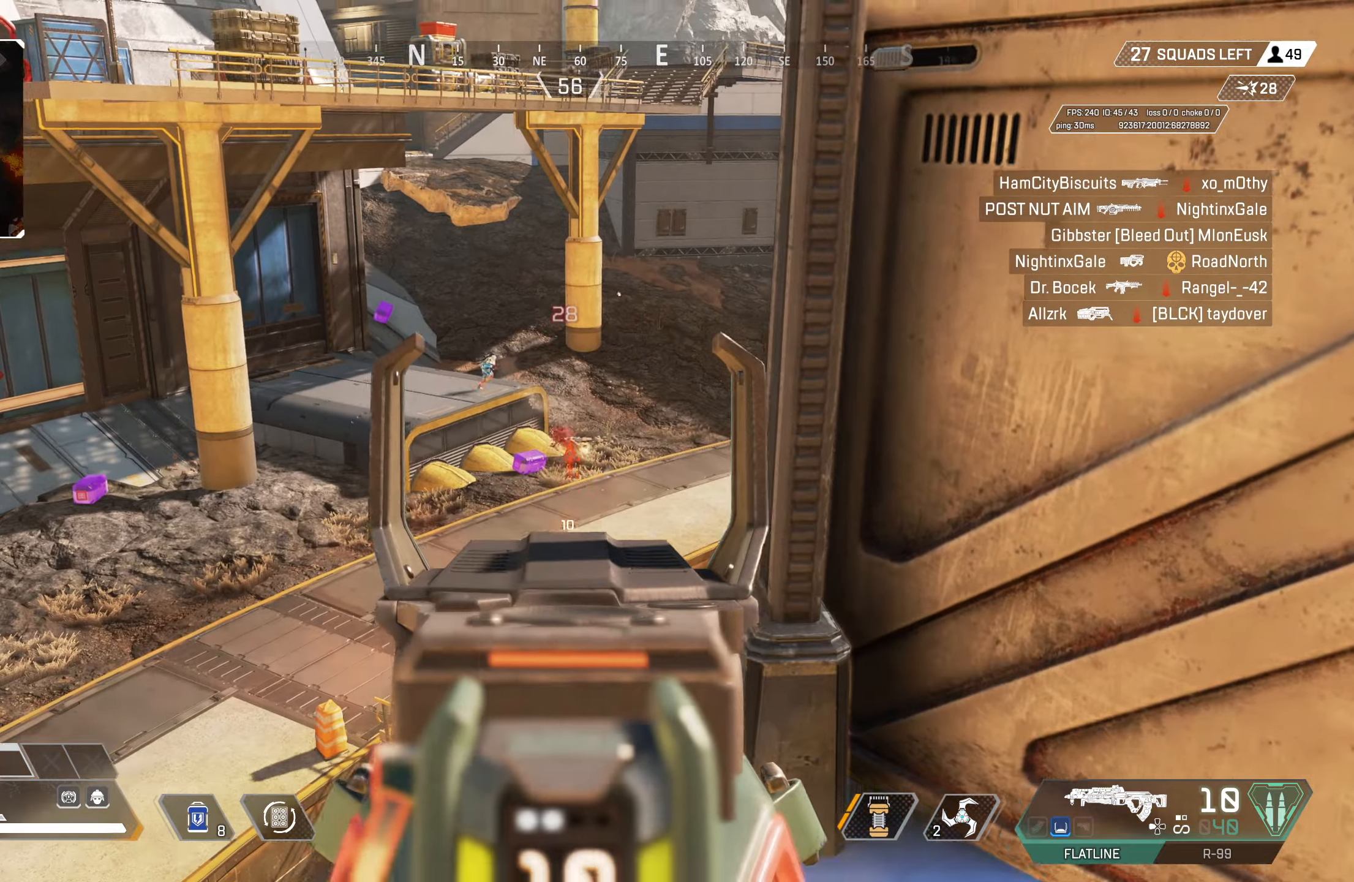
{"buttons": ["L2", "R2"], "left_stick": "center", "right_stick": "down-left", "events": [[33, "left_stick", "down"], [183, "left_stick", "center"], [200, "right_stick", "up"], [300, "right_stick", "up-left"], [433, "R2", "down"], [500, "right_stick", "down-left"]]}
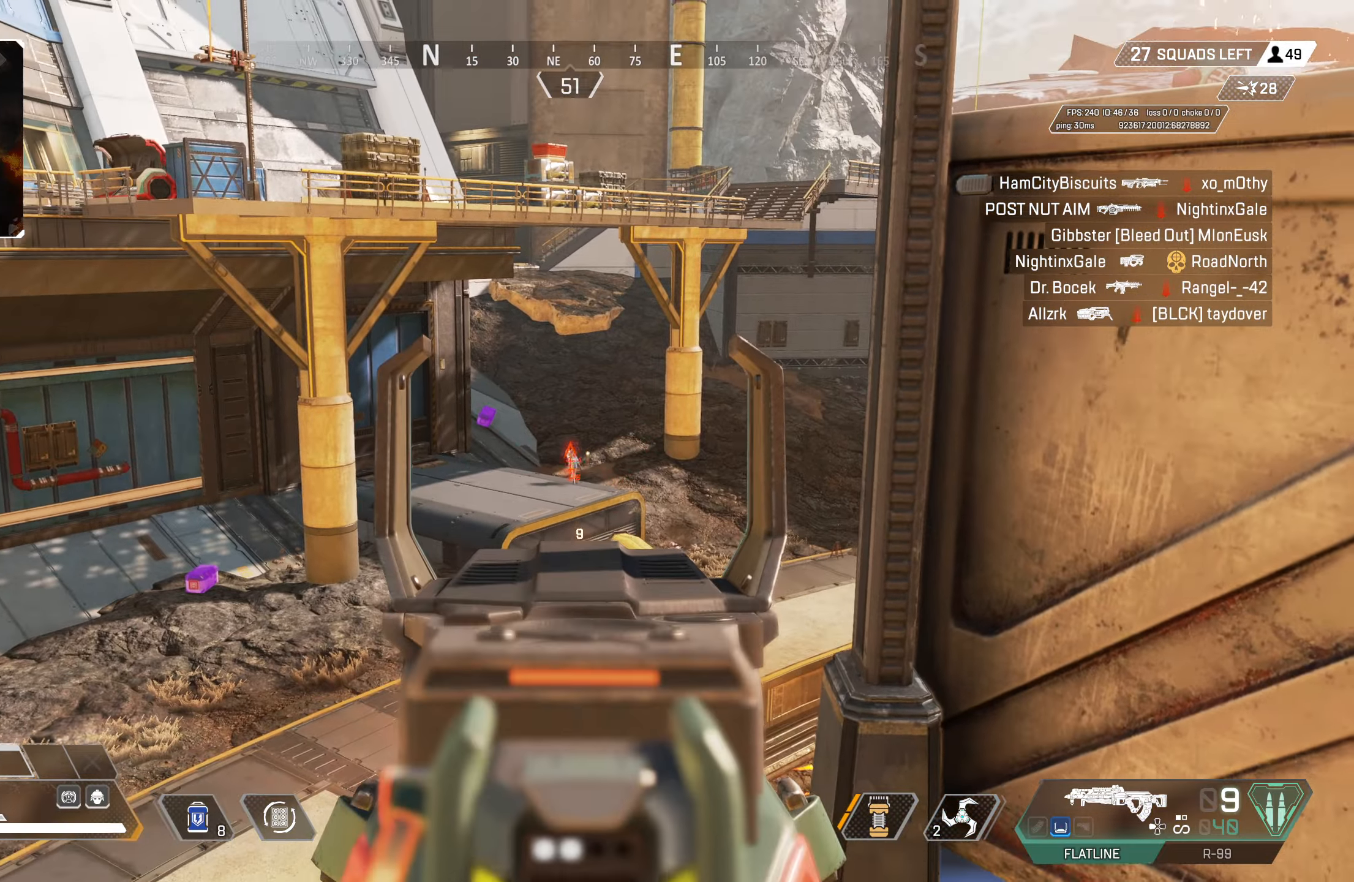
{"buttons": ["L2", "R2"], "left_stick": "center", "right_stick": "down", "events": [[17, "right_stick", "down"], [133, "right_stick", "down-right"], [217, "left_stick", "up-right"], [250, "right_stick", "center"], [350, "left_stick", "center"], [350, "right_stick", "up"], [417, "right_stick", "center"], [467, "right_stick", "down"]]}
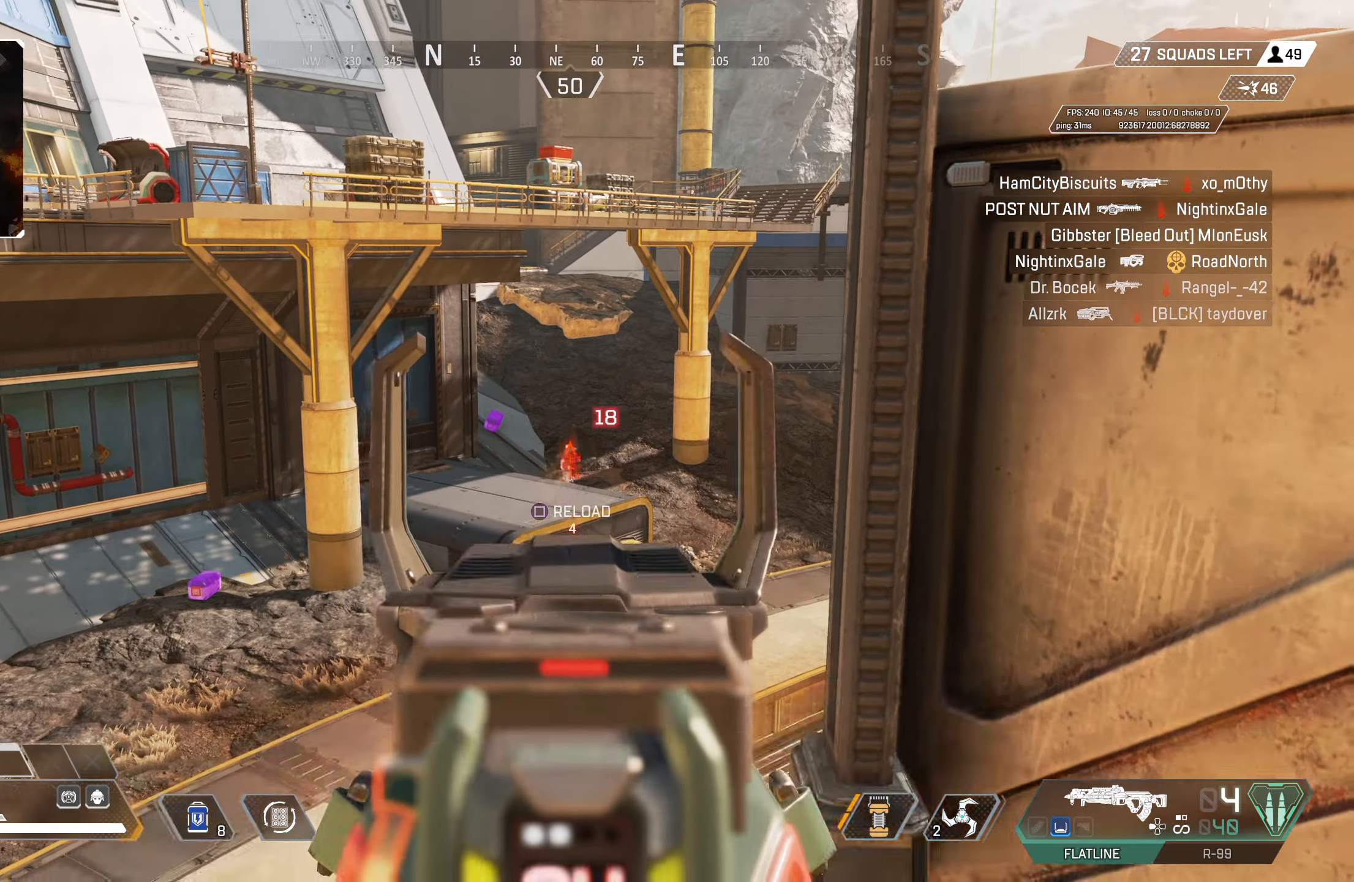
{"buttons": ["L2", "R2"], "left_stick": "up", "right_stick": "left", "events": [[50, "left_stick", "left"], [133, "right_stick", "center"], [167, "left_stick", "center"], [367, "right_stick", "left"], [417, "left_stick", "up"]]}
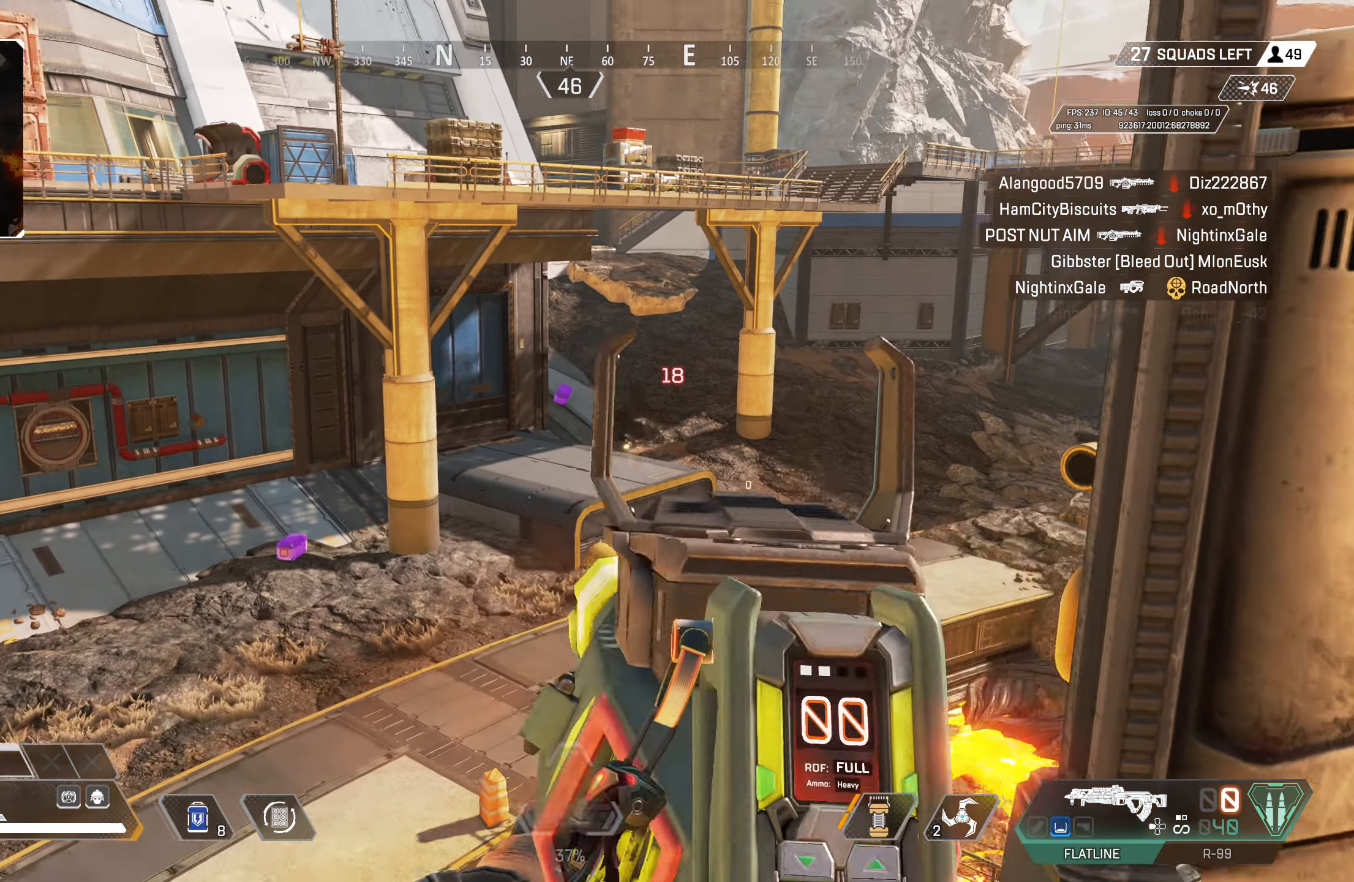
{"buttons": [], "left_stick": "up", "right_stick": "center", "events": [[17, "right_stick", "center"], [33, "L2", "up"], [100, "R2", "up"], [117, "CROSS", "down"], [117, "SQUARE", "down"], [167, "SQUARE", "up"], [233, "SQUARE", "down"], [317, "CROSS", "up"], [333, "SQUARE", "up"], [367, "SQUARE", "down"], [450, "SQUARE", "up"]]}
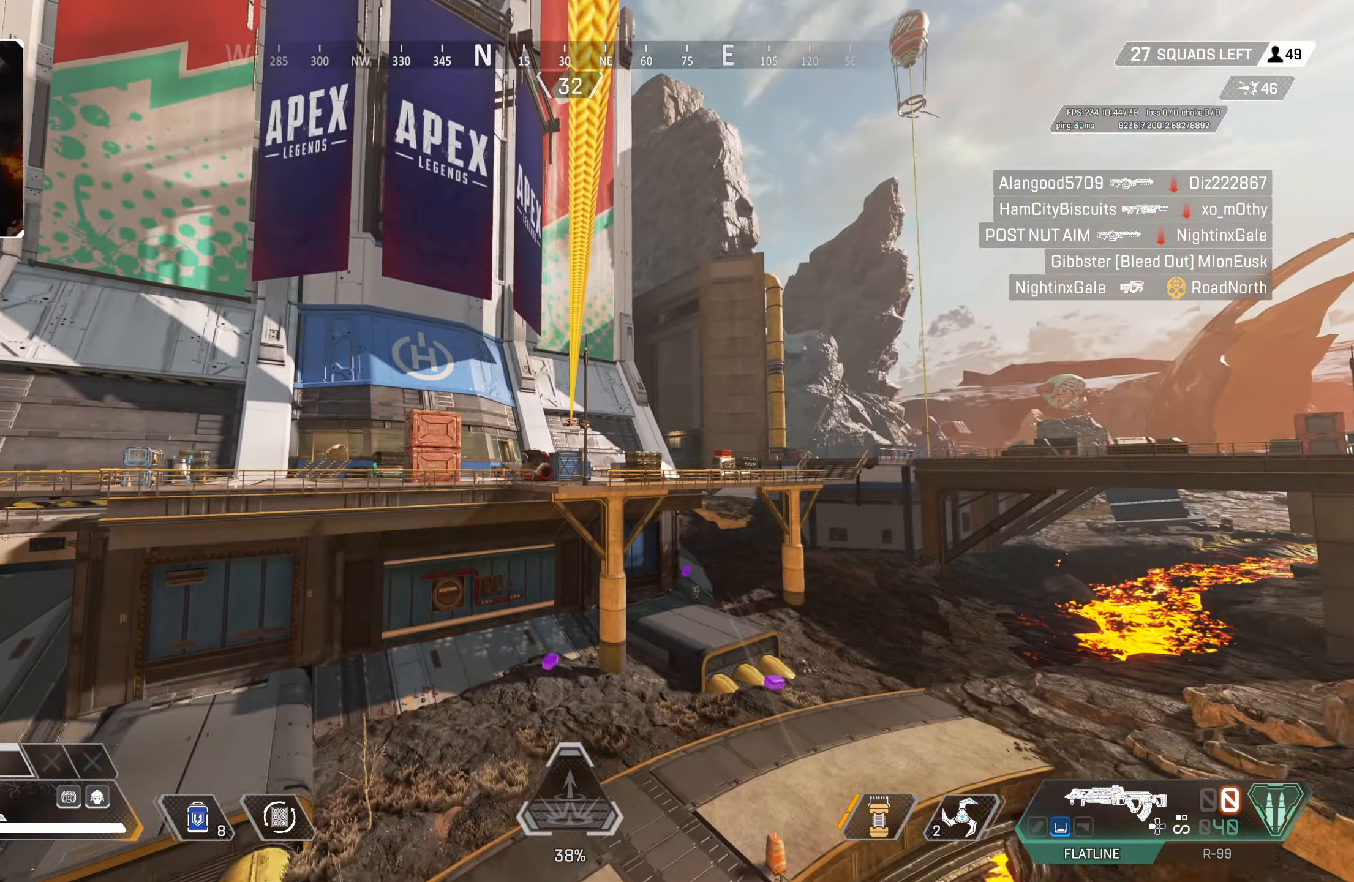
{"buttons": [], "left_stick": "up-right", "right_stick": "center", "events": [[33, "SQUARE", "down"], [67, "SQUARE", "up"], [167, "SQUARE", "down"], [233, "SQUARE", "up"], [300, "SQUARE", "down"], [300, "left_stick", "up-right"], [367, "SQUARE", "up"], [450, "SQUARE", "down"], [500, "SQUARE", "up"]]}
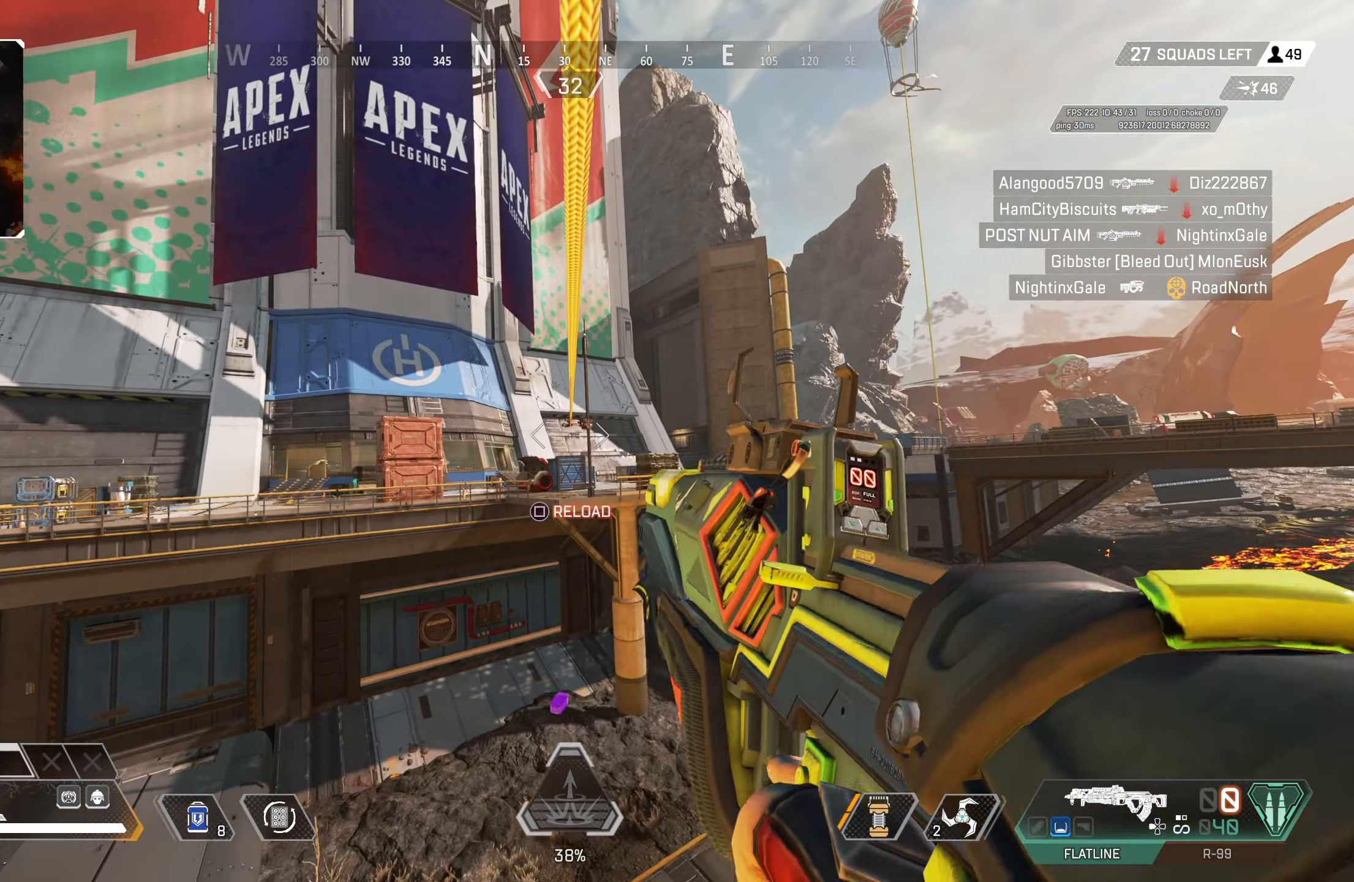
{"buttons": [], "left_stick": "up-right", "right_stick": "center", "events": [[200, "left_stick", "center"], [267, "right_stick", "down-right"], [333, "left_stick", "right"], [383, "left_stick", "up-right"], [400, "right_stick", "center"]]}
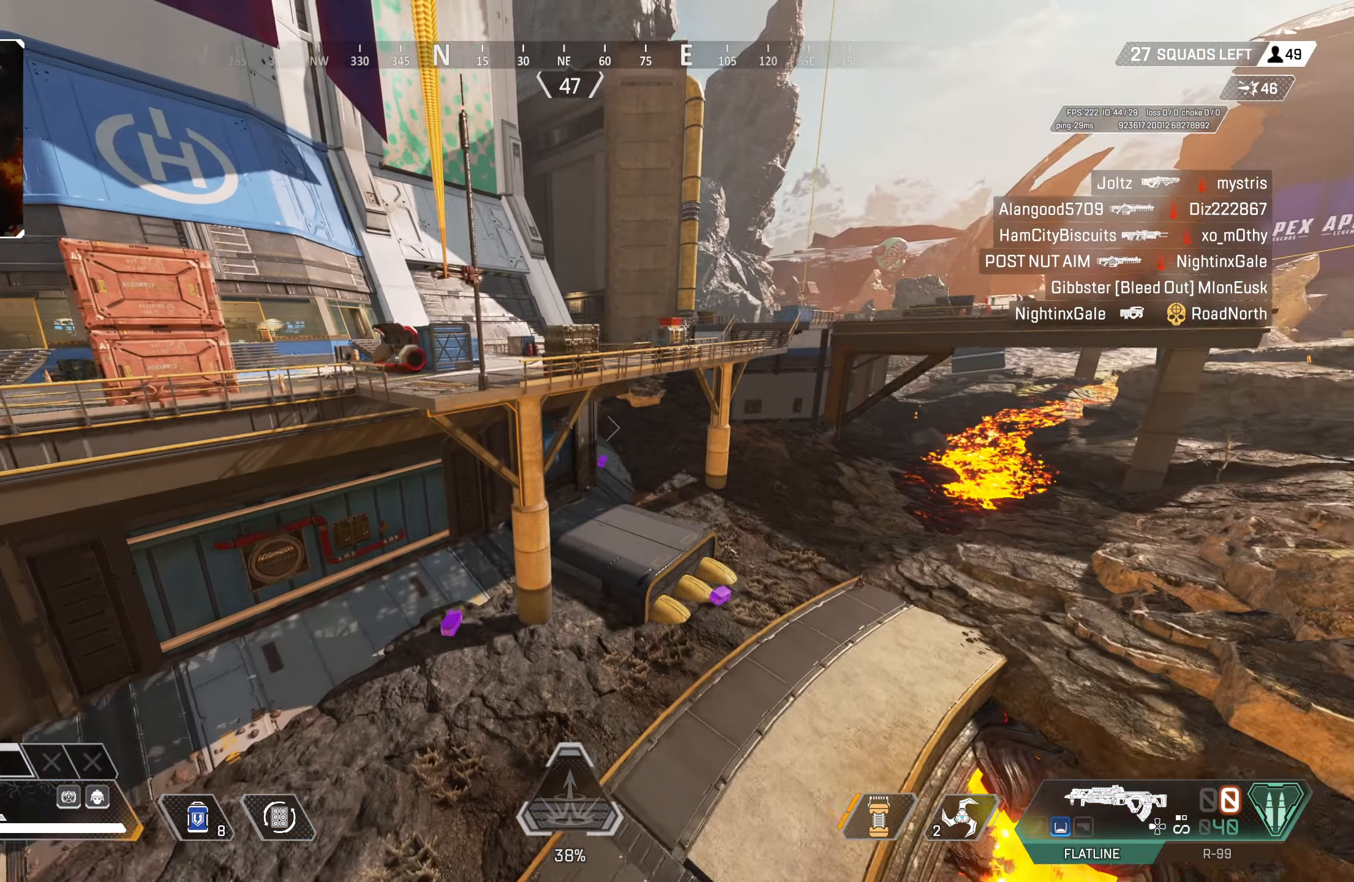
{"buttons": [], "left_stick": "up-right", "right_stick": "center", "events": []}
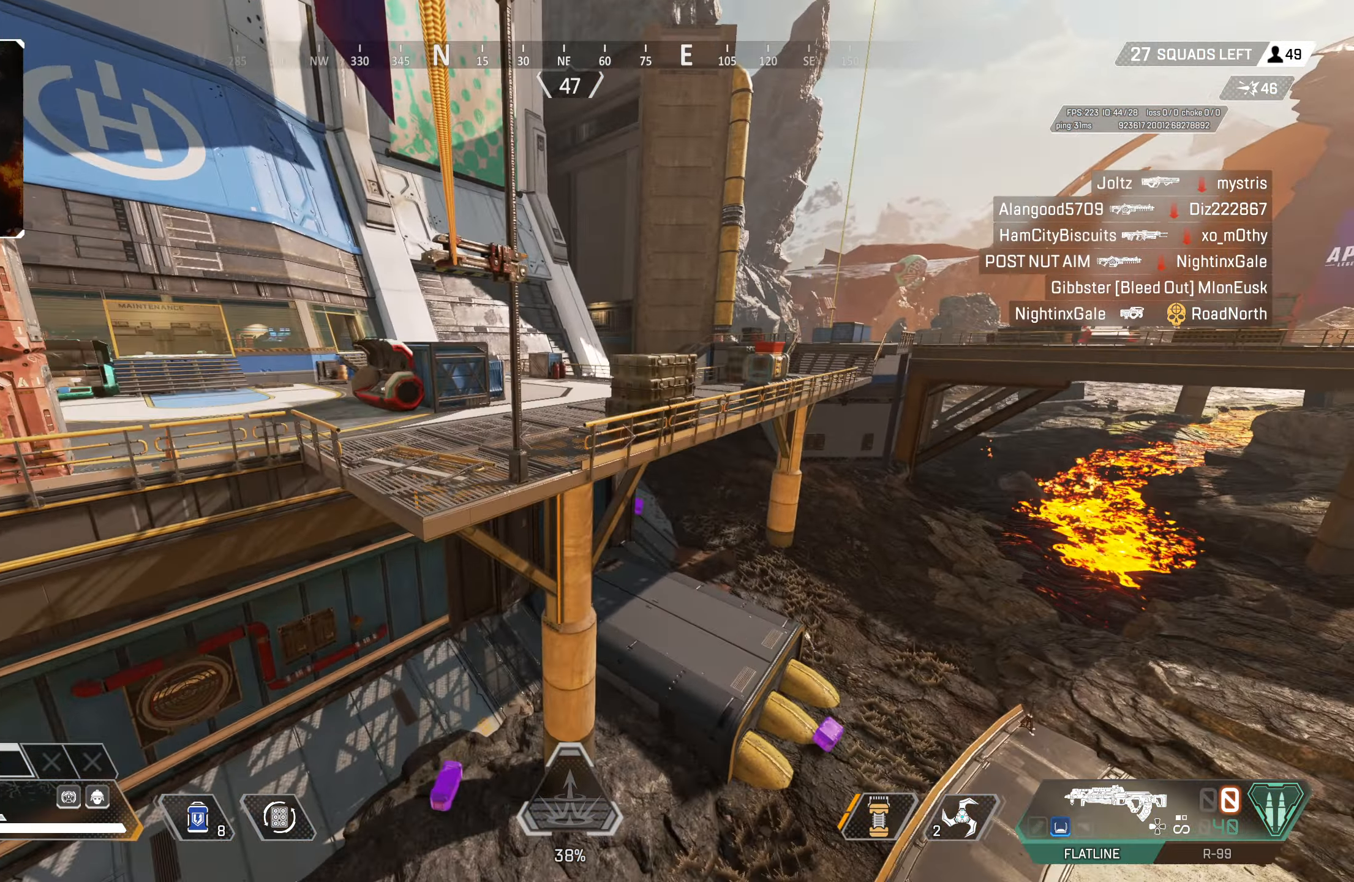
{"buttons": ["CIRCLE"], "left_stick": "right", "right_stick": "center", "events": [[33, "CROSS", "down"], [150, "left_stick", "right"], [183, "CROSS", "up"], [267, "right_stick", "right"], [383, "CIRCLE", "down"], [383, "right_stick", "down-right"], [483, "right_stick", "center"]]}
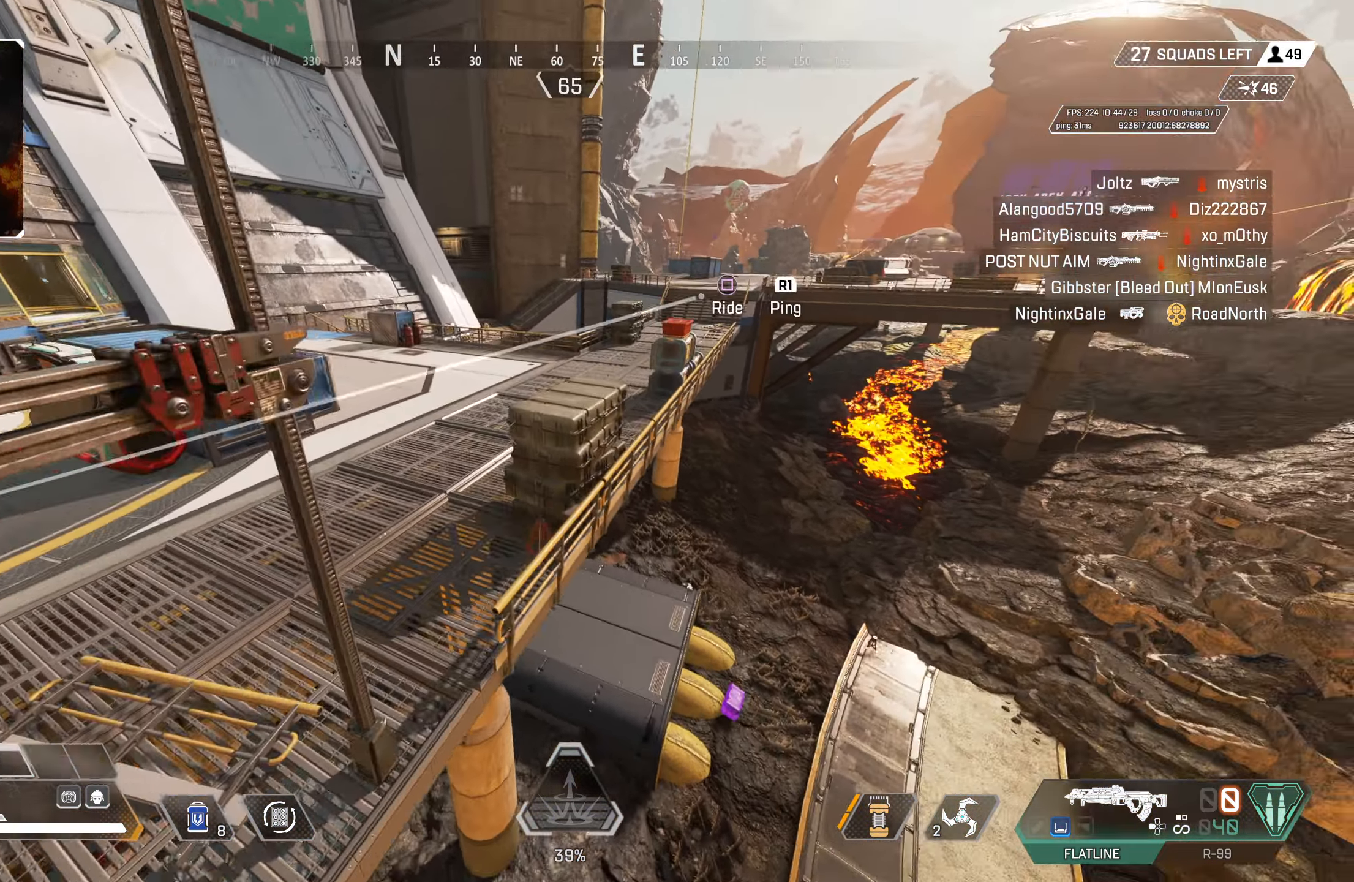
{"buttons": ["CIRCLE"], "left_stick": "up-right", "right_stick": "center", "events": [[317, "right_stick", "down"], [333, "left_stick", "up-right"], [383, "right_stick", "center"]]}
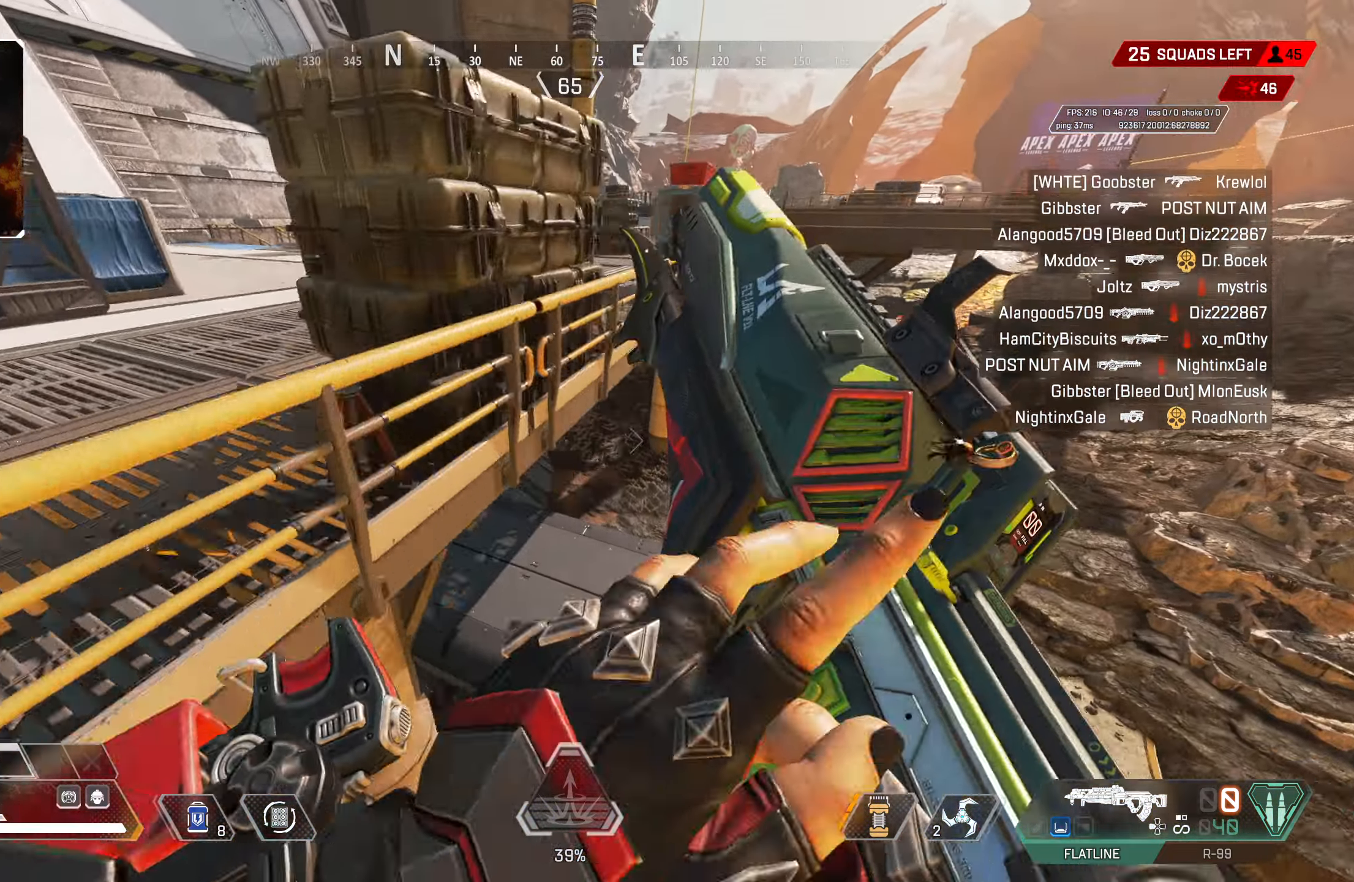
{"buttons": [], "left_stick": "up", "right_stick": "center", "events": [[17, "left_stick", "up"], [217, "CIRCLE", "up"]]}
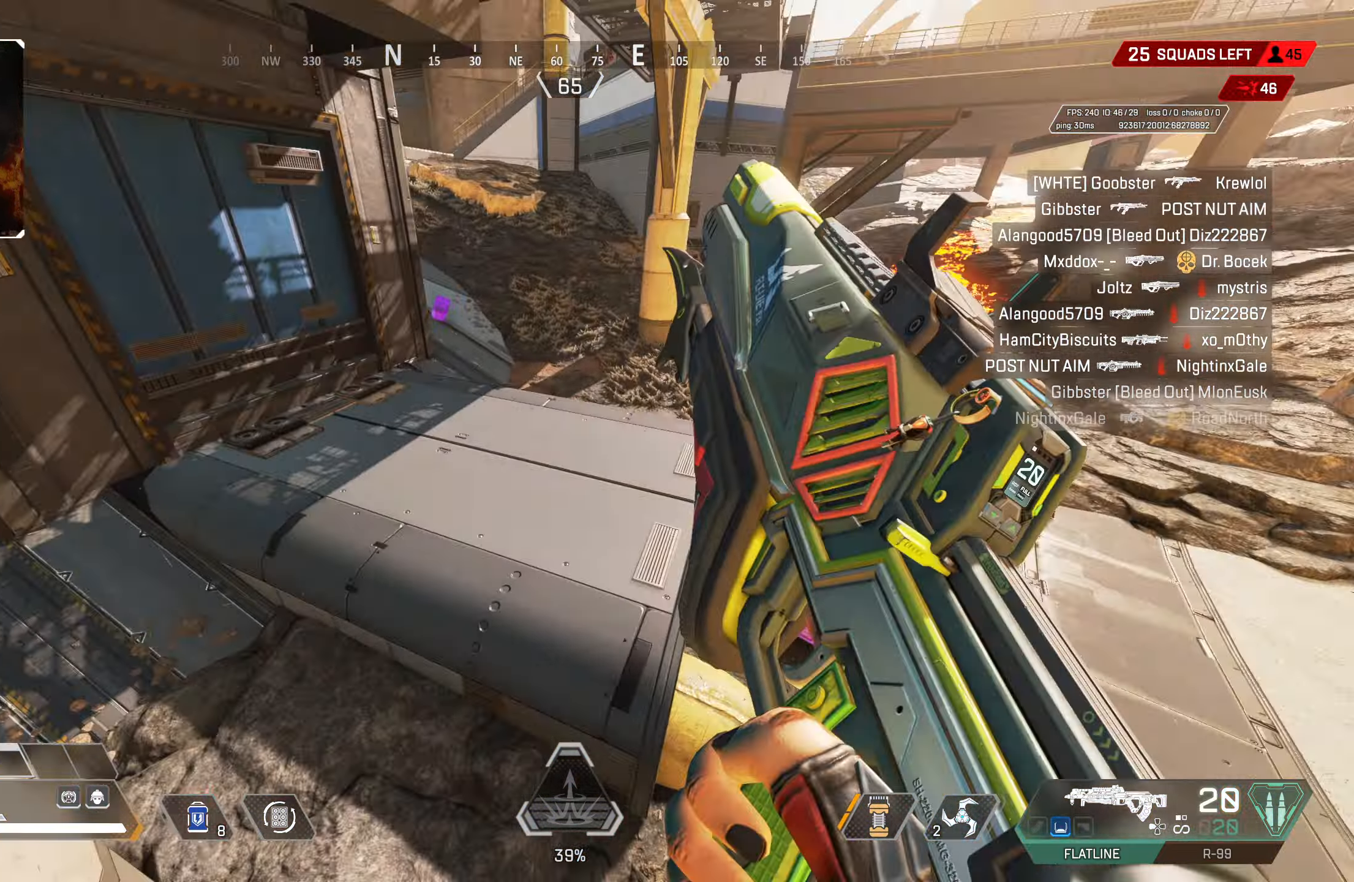
{"buttons": ["CIRCLE"], "left_stick": "right", "right_stick": "center", "events": [[50, "CROSS", "down"], [100, "right_stick", "right"], [150, "left_stick", "up-right"], [217, "right_stick", "center"], [233, "CROSS", "up"], [350, "CIRCLE", "down"], [383, "left_stick", "right"]]}
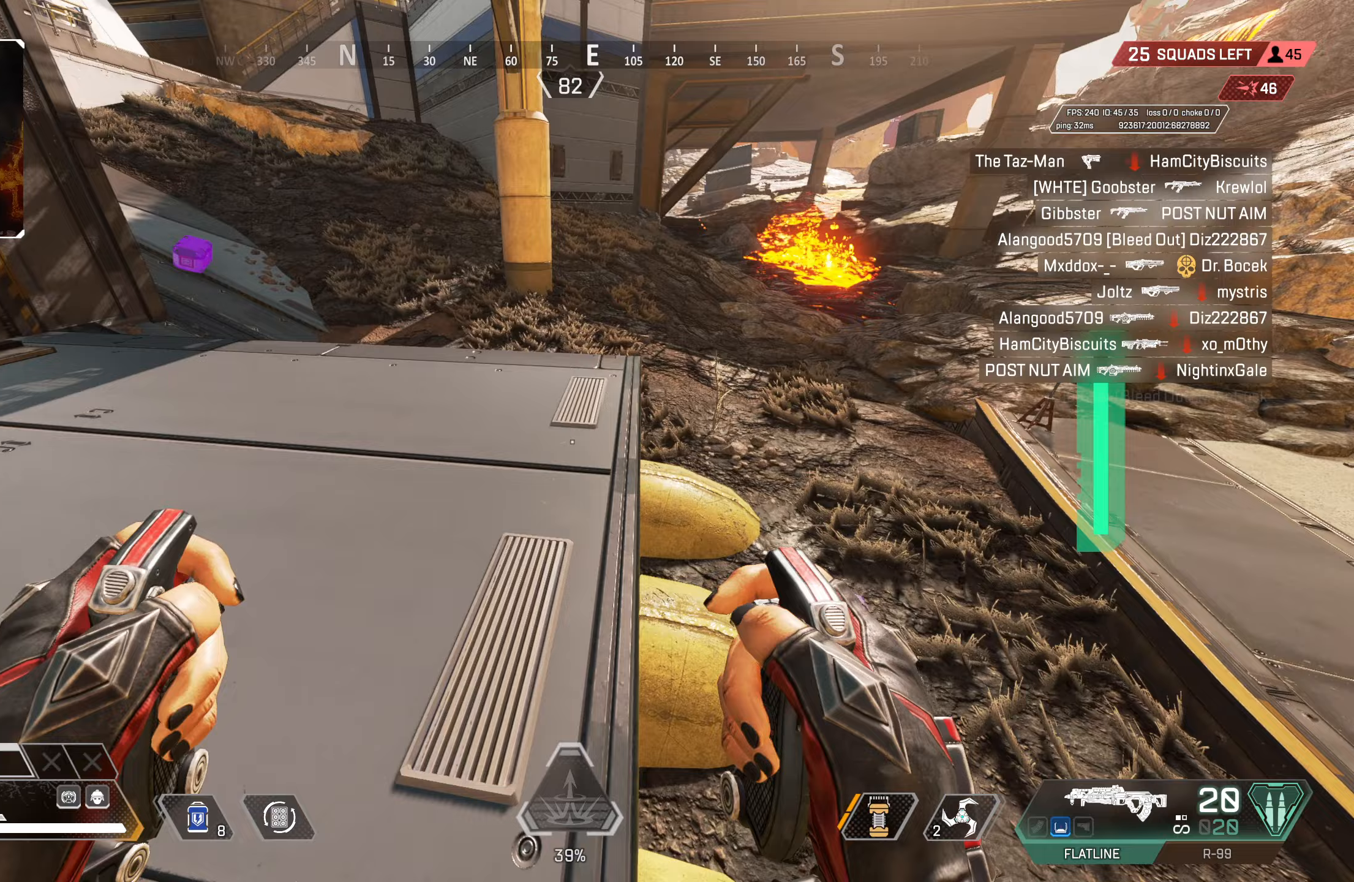
{"buttons": [], "left_stick": "right", "right_stick": "left", "events": [[433, "right_stick", "left"], [467, "CIRCLE", "up"]]}
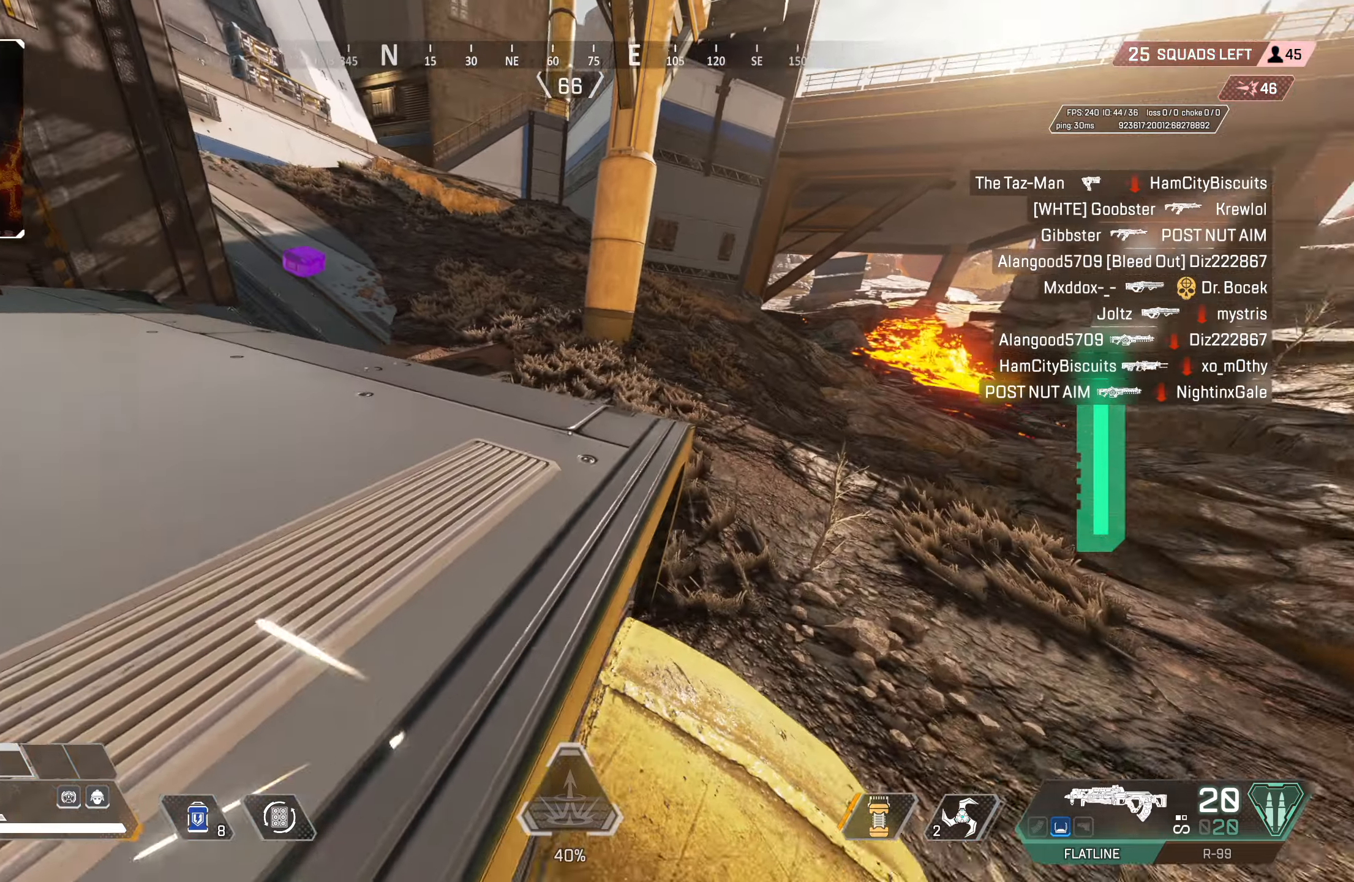
{"buttons": [], "left_stick": "down-right", "right_stick": "left", "events": [[67, "right_stick", "center"], [167, "L3", "down"], [200, "right_stick", "left"], [250, "left_stick", "down-right"], [300, "L3", "up"]]}
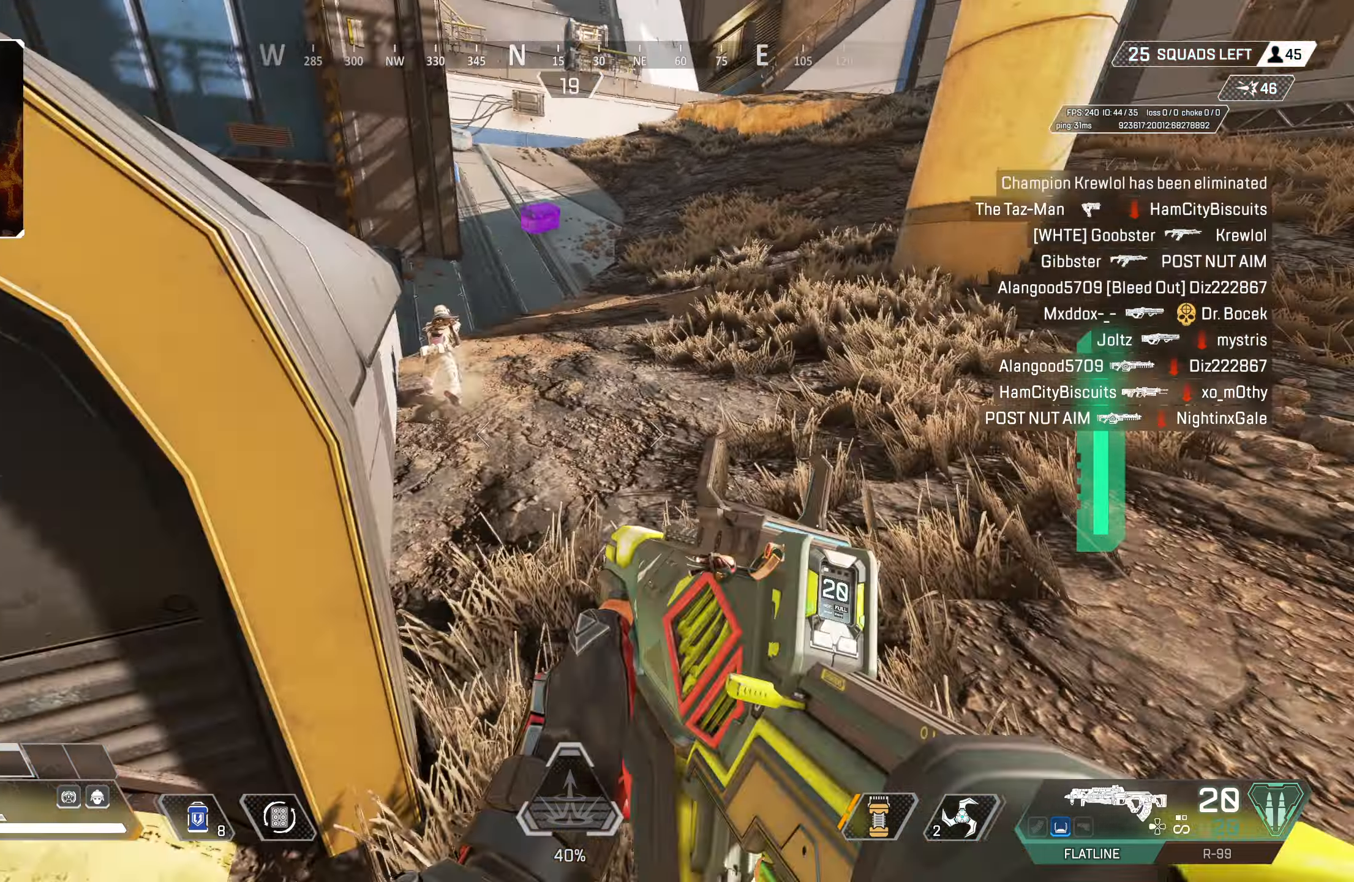
{"buttons": ["R2"], "left_stick": "center", "right_stick": "center", "events": [[50, "right_stick", "up-left"], [150, "left_stick", "down-left"], [217, "R2", "down"], [267, "left_stick", "up-left"], [300, "right_stick", "down"], [367, "left_stick", "center"], [467, "right_stick", "center"]]}
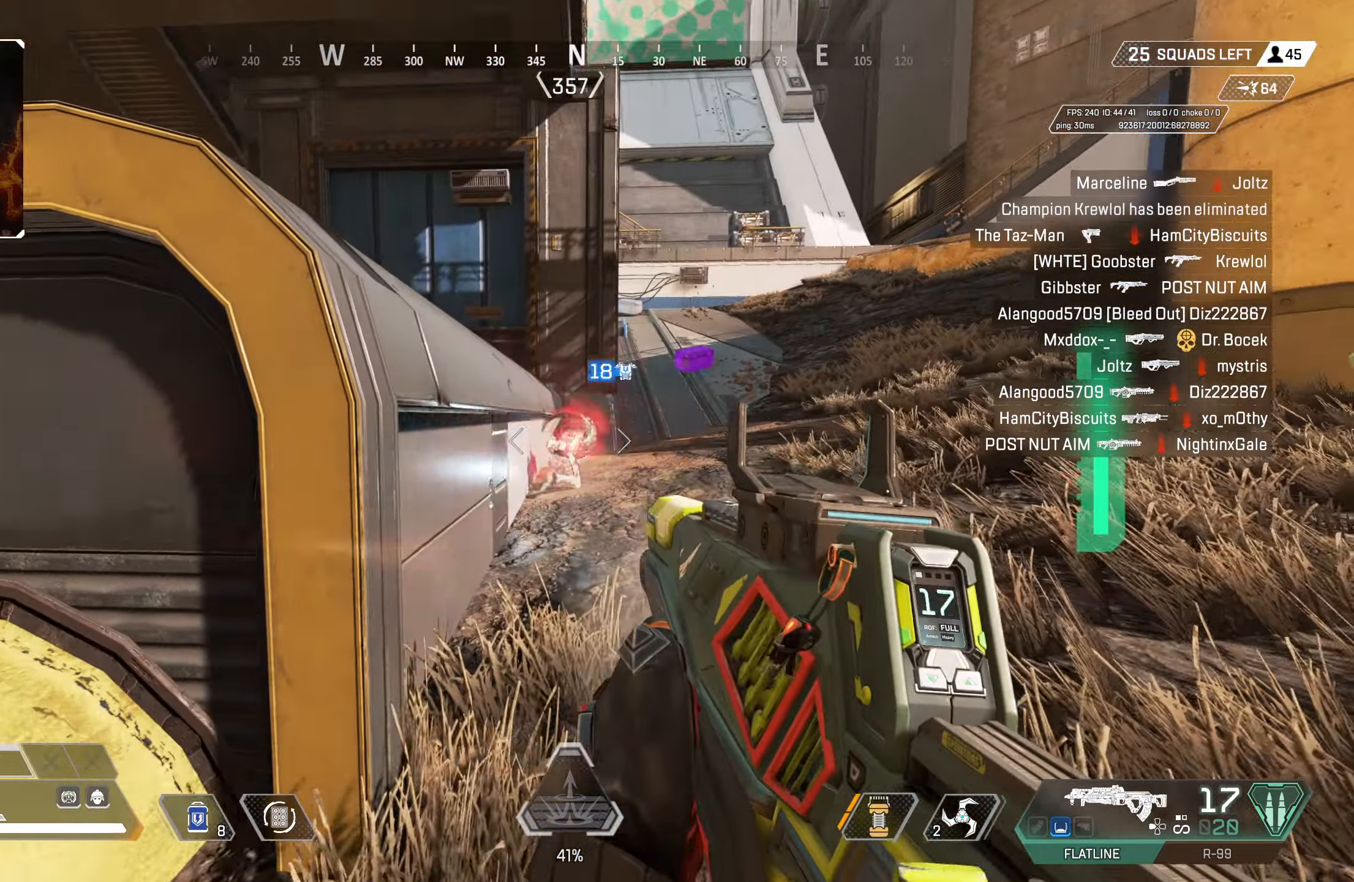
{"buttons": [], "left_stick": "right", "right_stick": "up", "events": [[167, "left_stick", "left"], [167, "right_stick", "up-right"], [183, "R2", "up"], [300, "right_stick", "center"], [433, "right_stick", "up"], [483, "left_stick", "right"]]}
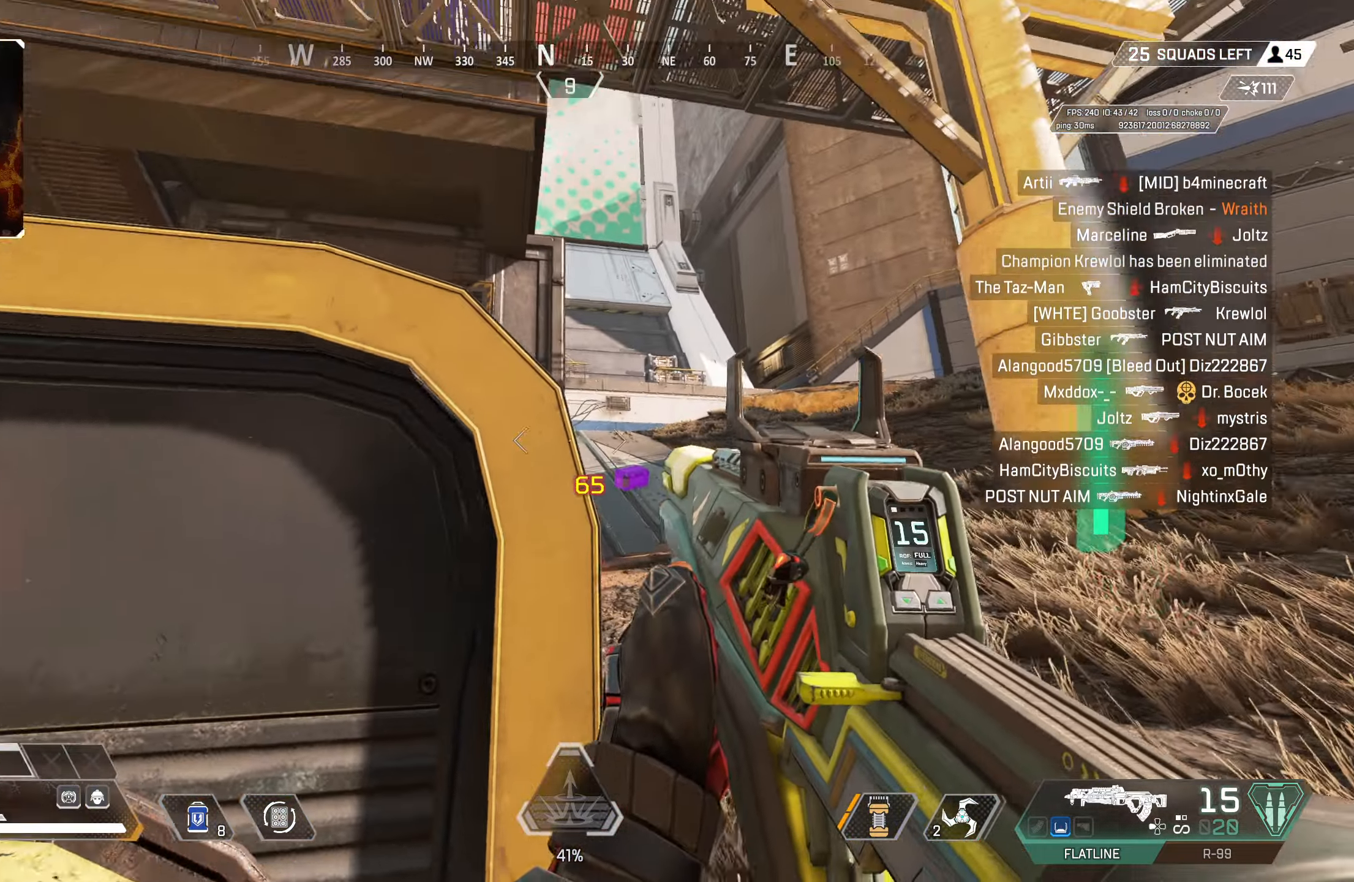
{"buttons": ["L2"], "left_stick": "right", "right_stick": "down-left", "events": [[50, "L2", "down"], [50, "right_stick", "left"], [117, "right_stick", "center"], [250, "right_stick", "up"], [383, "right_stick", "center"], [500, "right_stick", "down-left"]]}
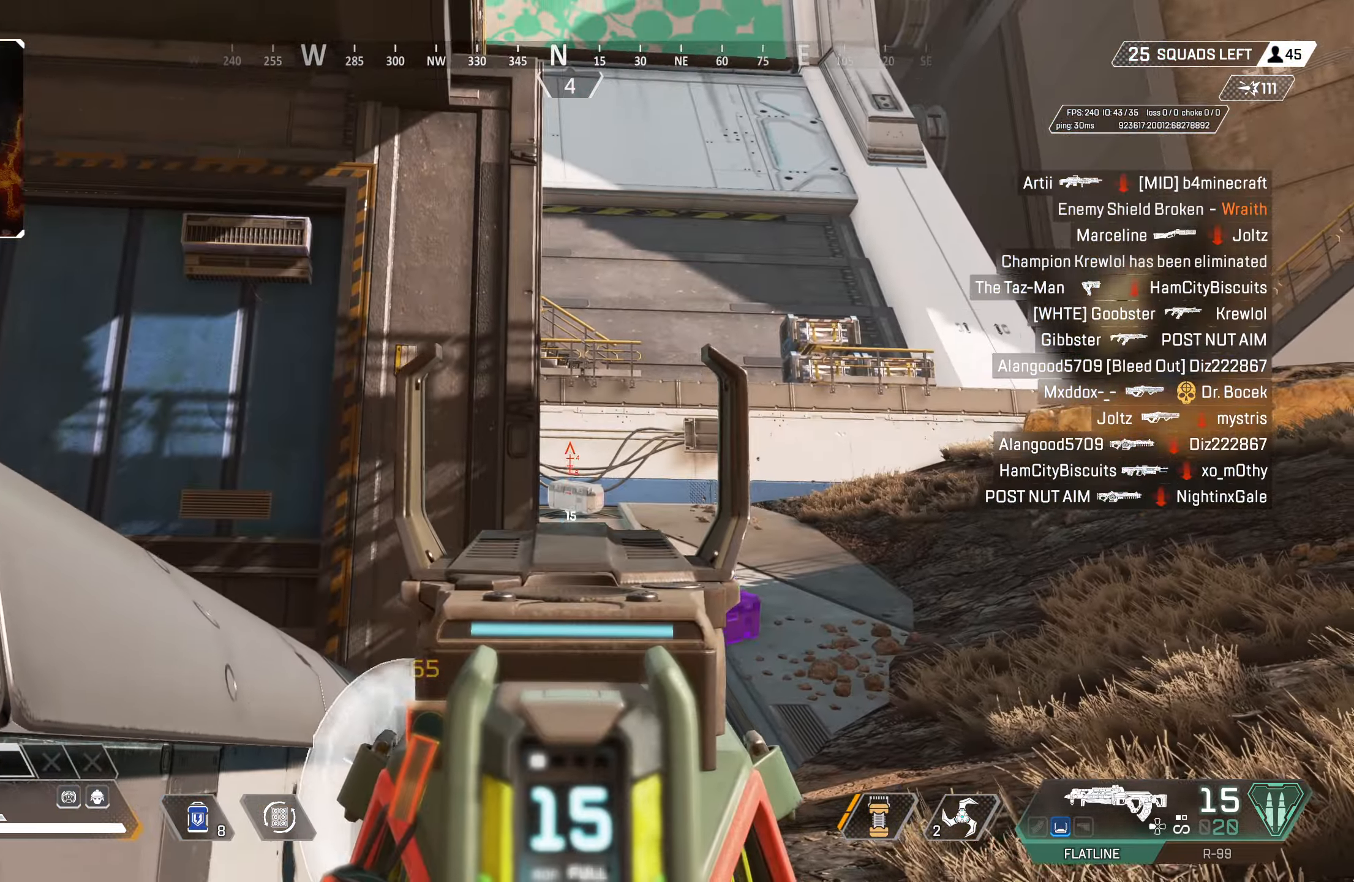
{"buttons": ["L2"], "left_stick": "right", "right_stick": "left", "events": [[133, "right_stick", "center"], [250, "right_stick", "left"]]}
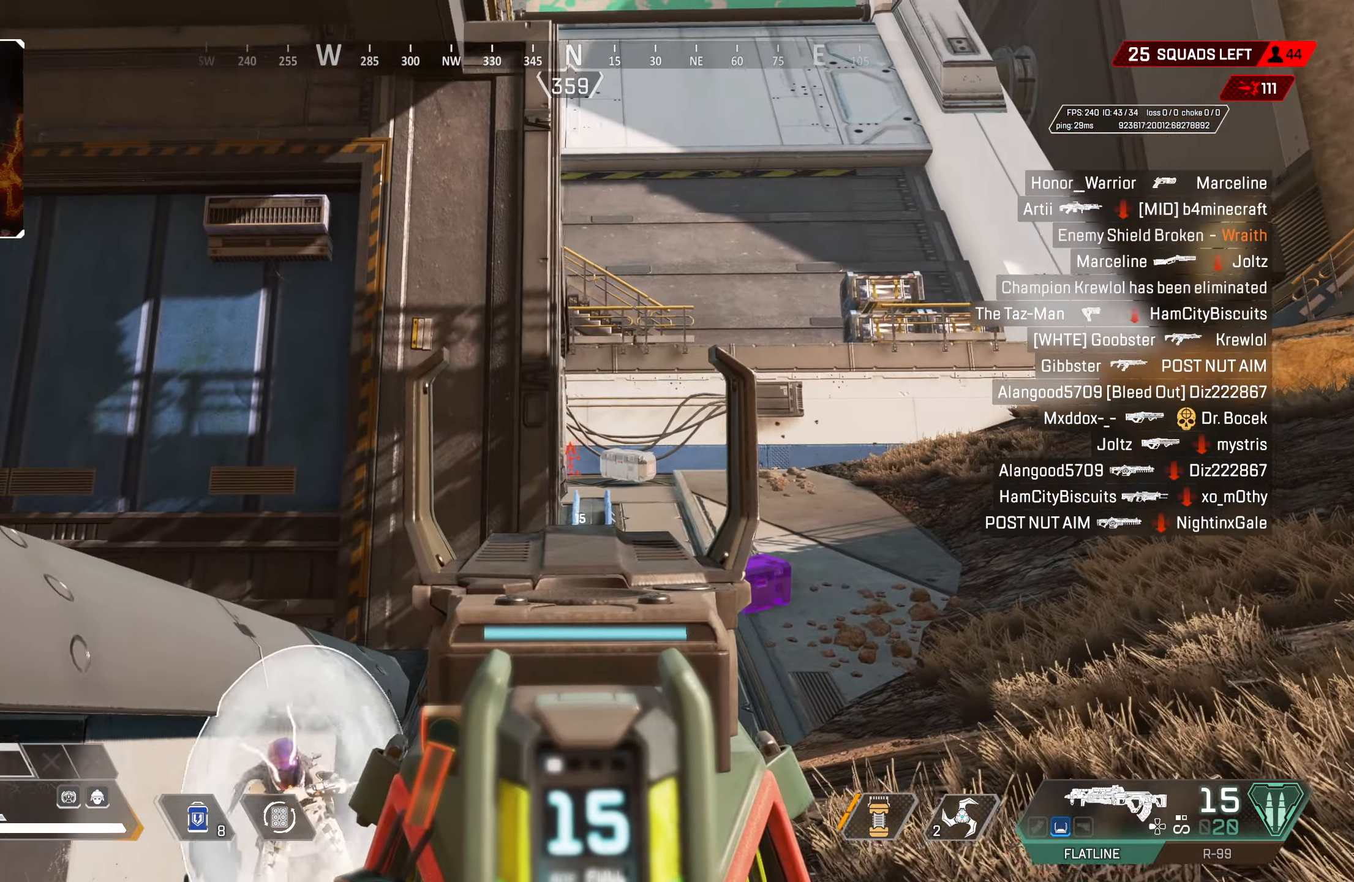
{"buttons": ["L2"], "left_stick": "right", "right_stick": "center", "events": [[33, "right_stick", "center"]]}
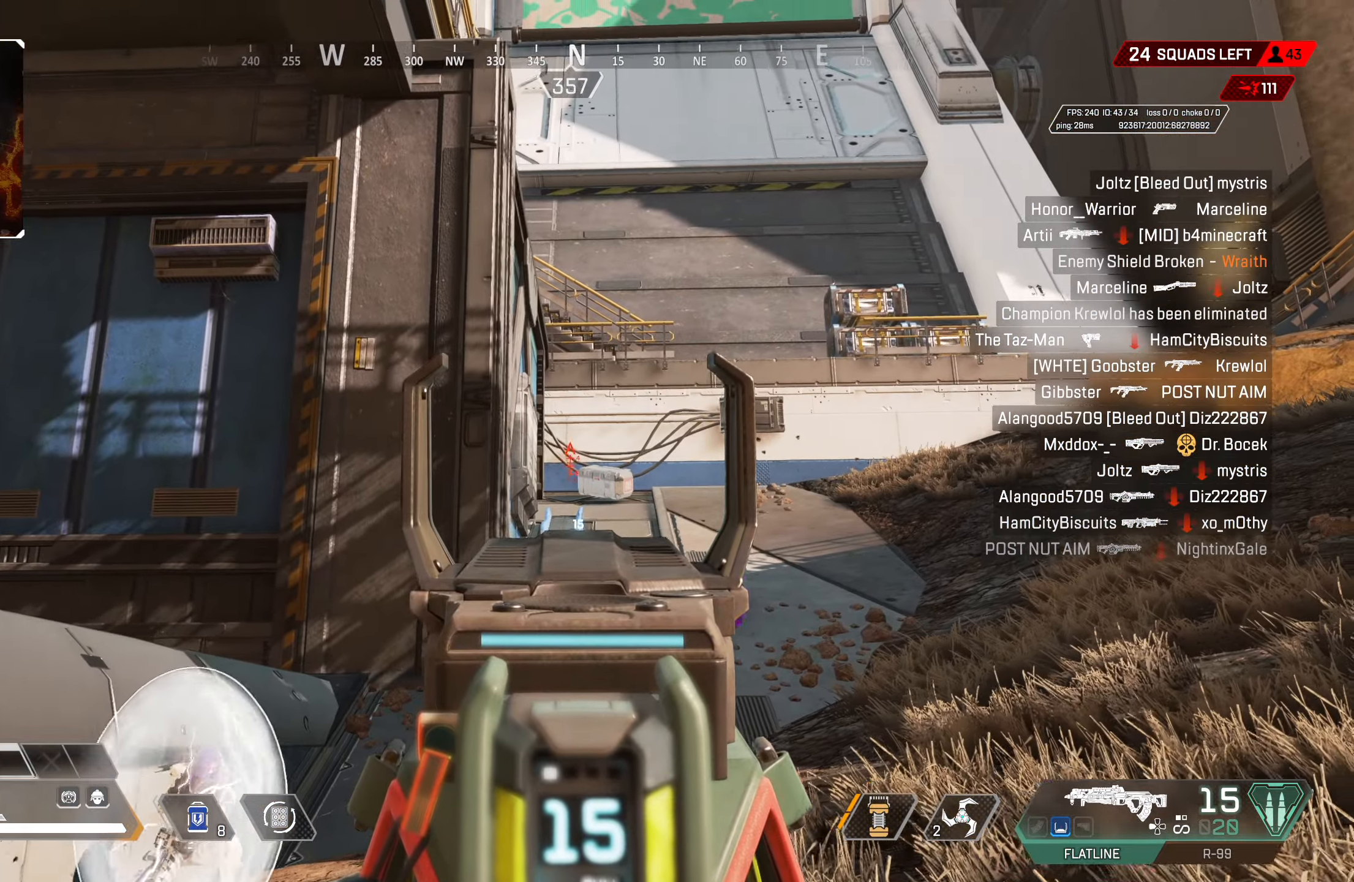
{"buttons": ["R2"], "left_stick": "up-left", "right_stick": "center", "events": [[67, "left_stick", "center"], [150, "left_stick", "left"], [167, "L2", "up"], [167, "right_stick", "down"], [300, "right_stick", "center"], [350, "left_stick", "up-left"], [500, "R2", "down"]]}
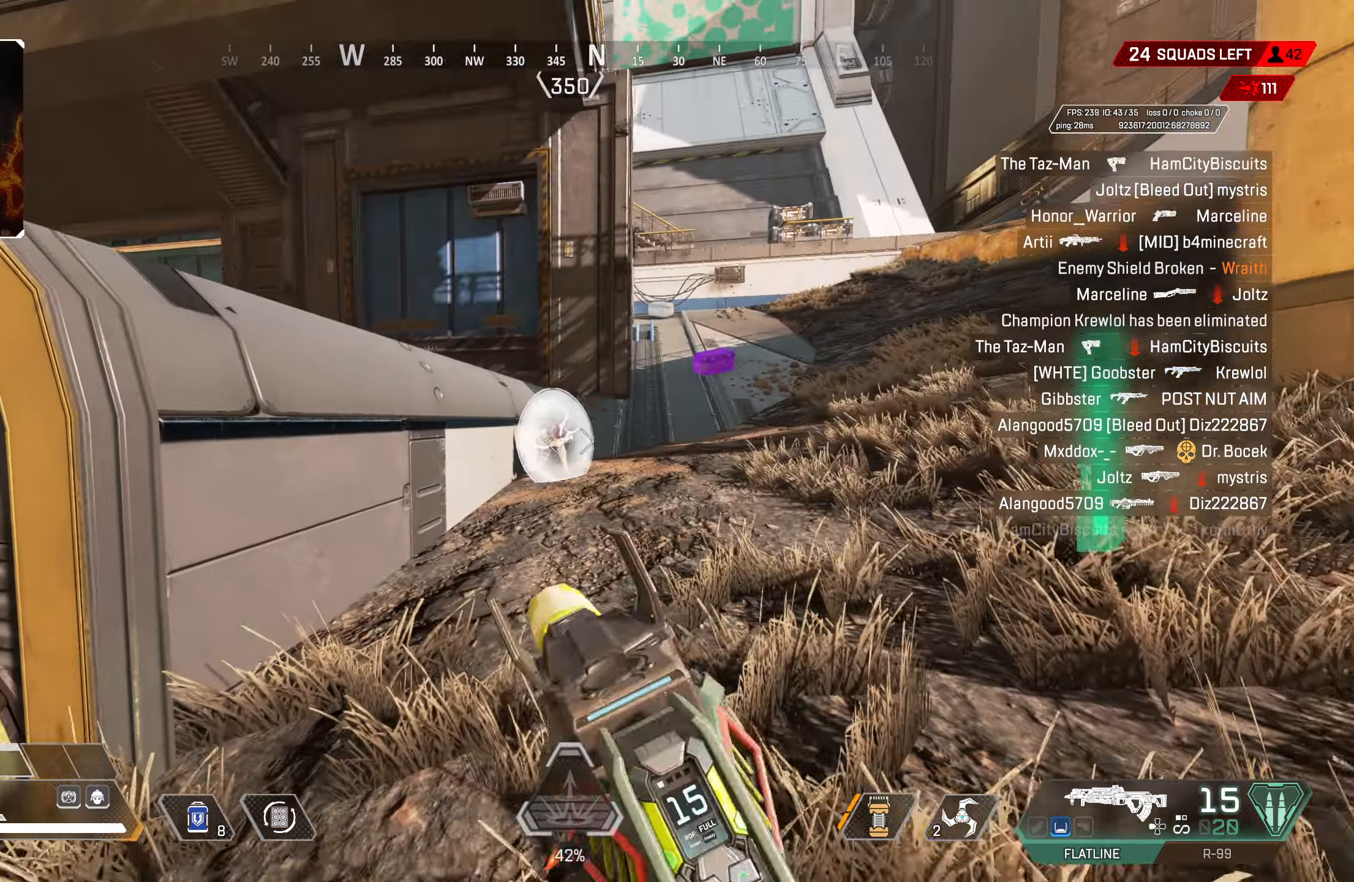
{"buttons": ["R2"], "left_stick": "down", "right_stick": "center", "events": [[67, "left_stick", "up"], [317, "left_stick", "down"], [367, "left_stick", "down-left"], [467, "left_stick", "down"]]}
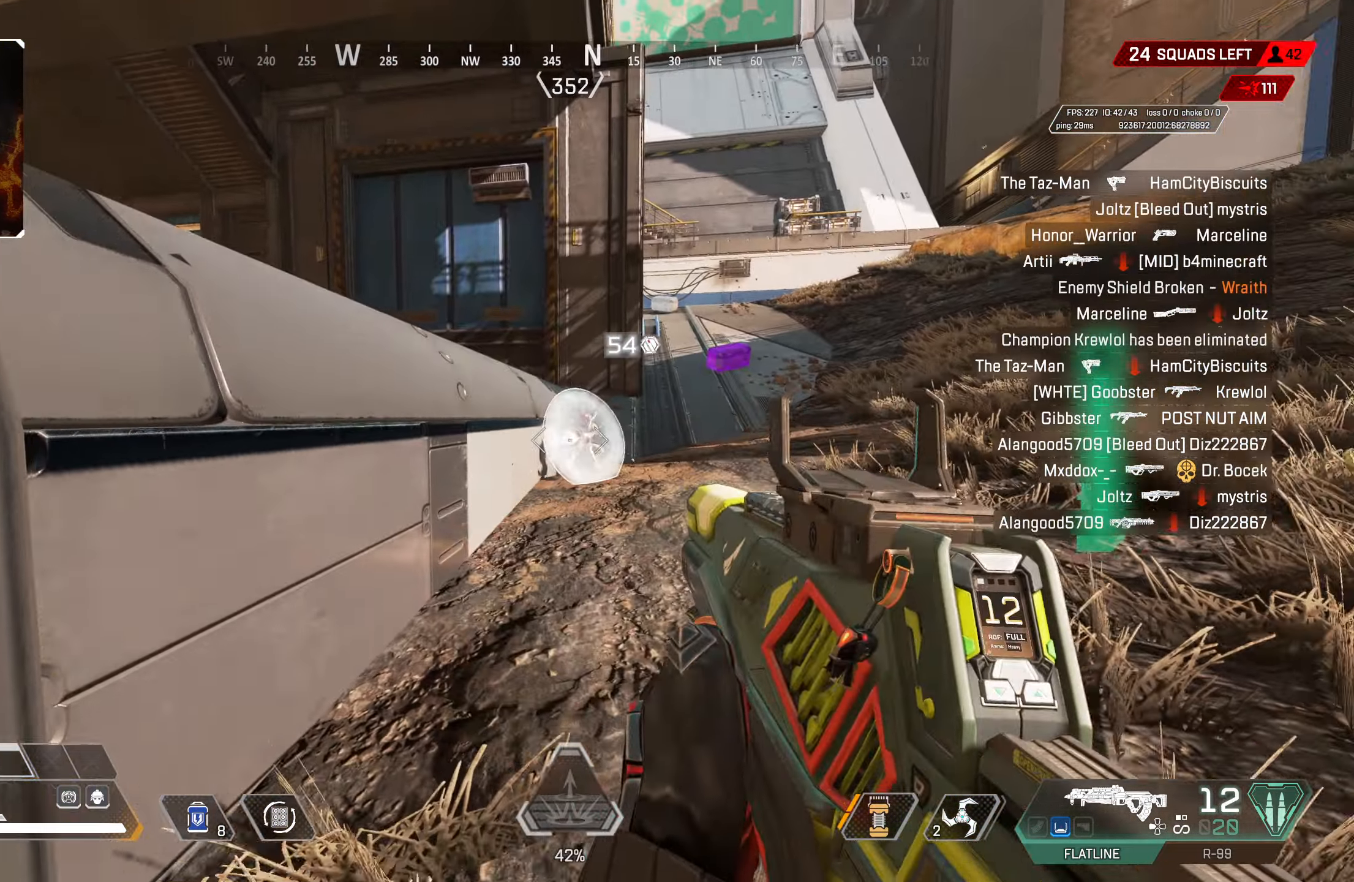
{"buttons": ["R2"], "left_stick": "up", "right_stick": "center", "events": [[200, "left_stick", "center"], [500, "left_stick", "up"]]}
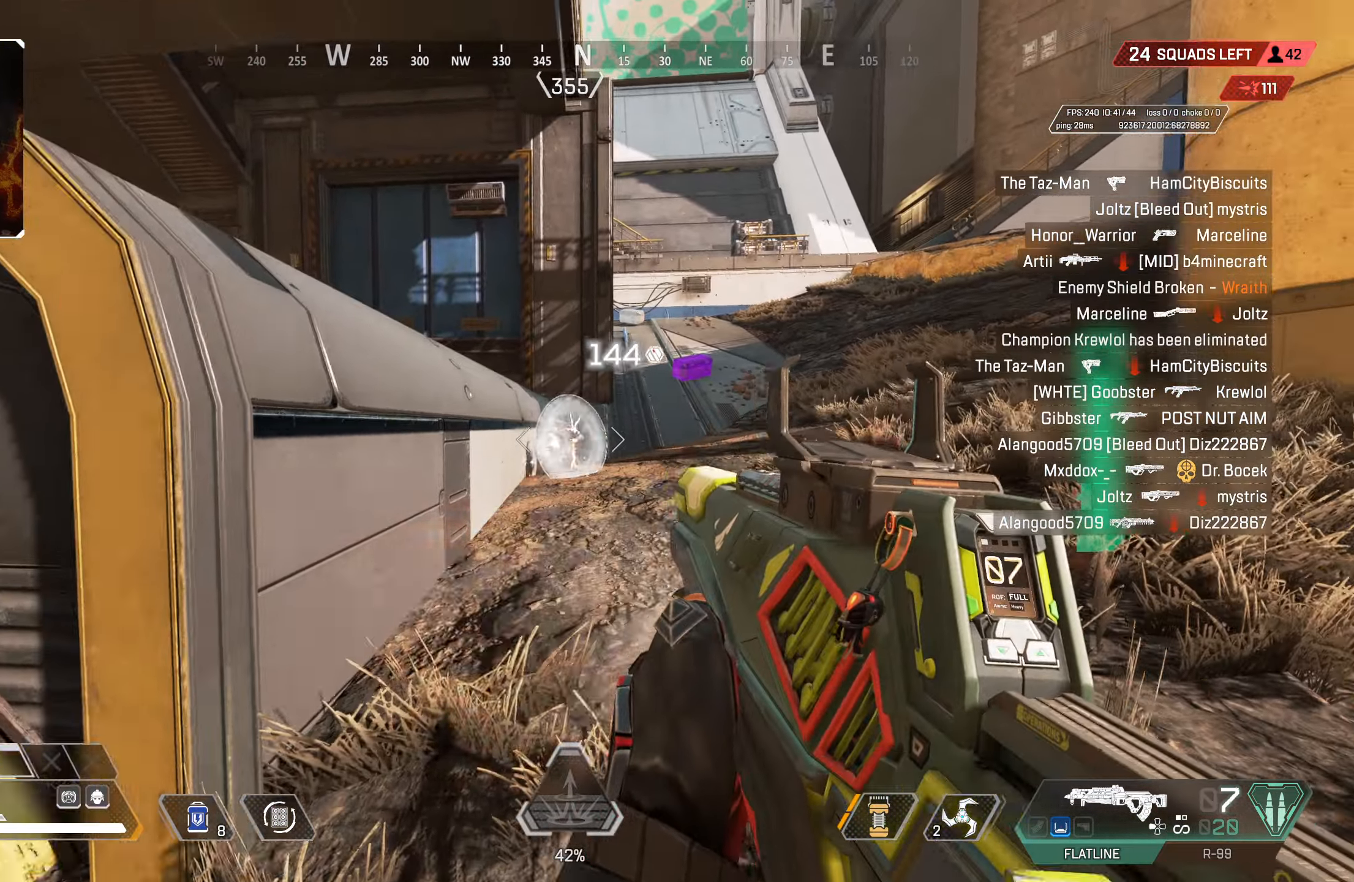
{"buttons": ["R2"], "left_stick": "up", "right_stick": "center", "events": []}
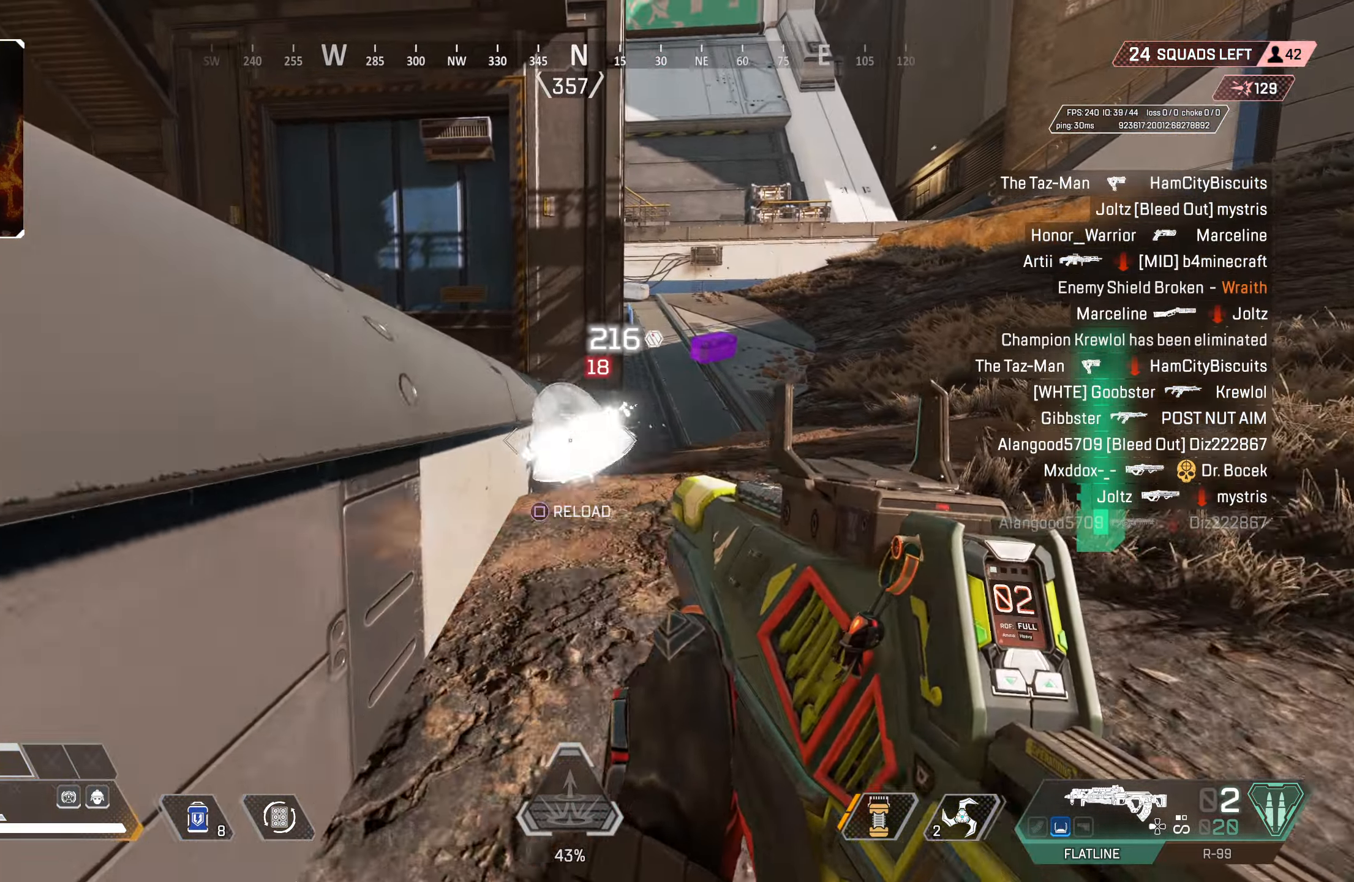
{"buttons": ["CROSS", "R2"], "left_stick": "up", "right_stick": "left", "events": [[450, "right_stick", "left"], [500, "CROSS", "down"]]}
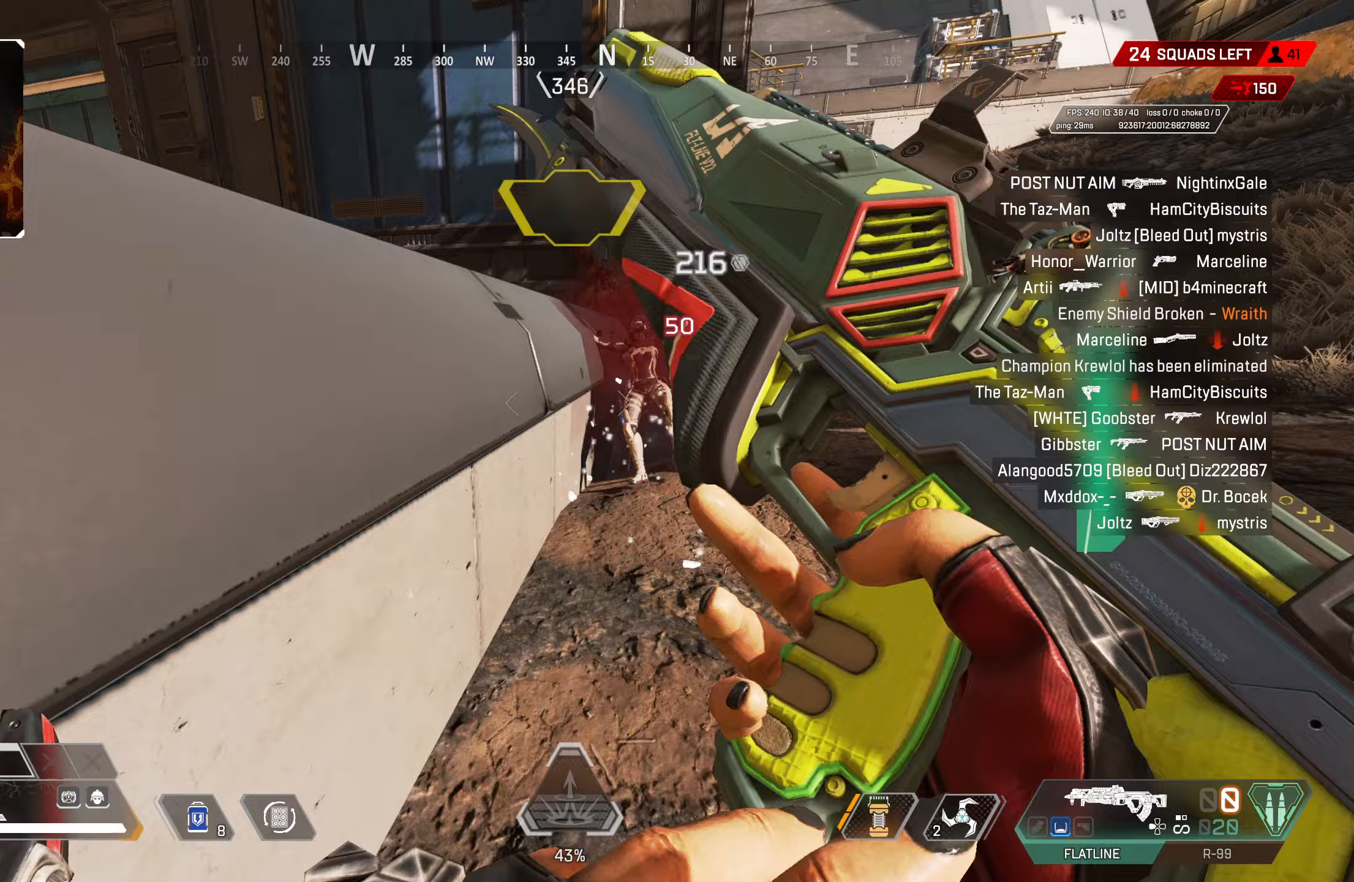
{"buttons": [], "left_stick": "up", "right_stick": "right", "events": [[17, "R2", "up"], [200, "CROSS", "up"], [317, "right_stick", "center"], [500, "right_stick", "right"]]}
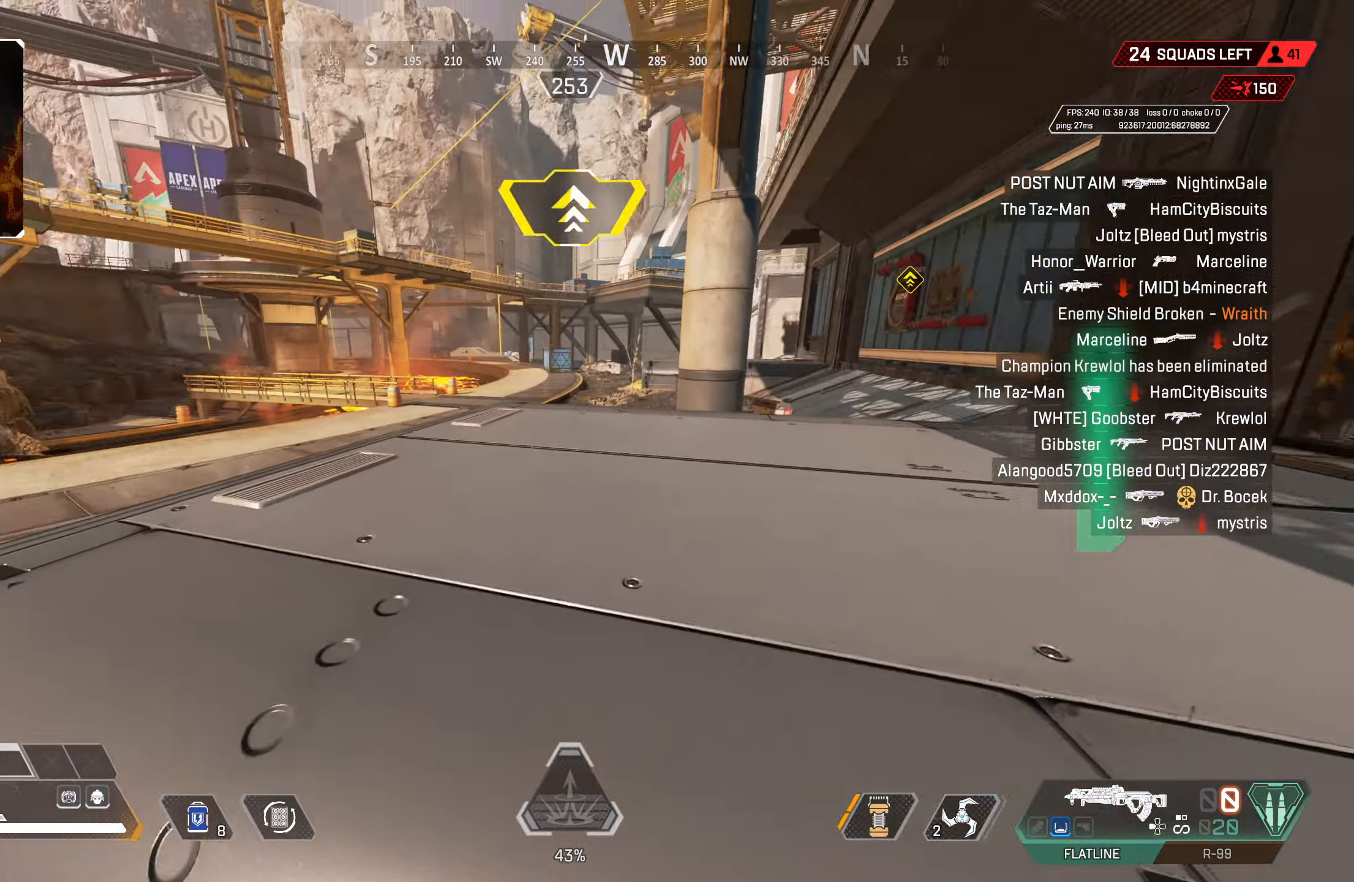
{"buttons": [], "left_stick": "up", "right_stick": "right", "events": [[217, "right_stick", "center"], [383, "right_stick", "right"]]}
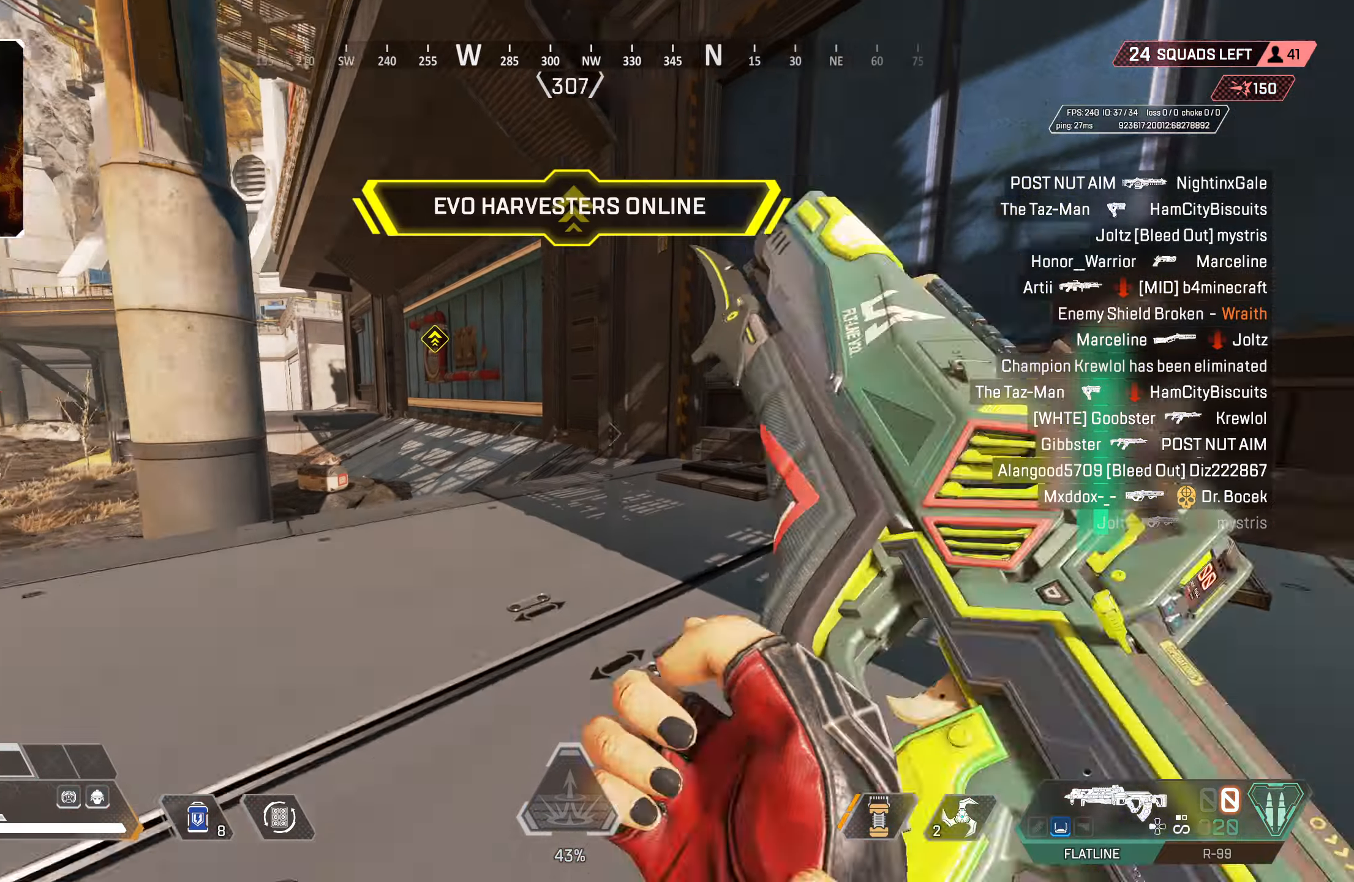
{"buttons": ["CIRCLE"], "left_stick": "down-left", "right_stick": "right", "events": [[83, "CIRCLE", "down"], [83, "right_stick", "center"], [217, "left_stick", "up-left"], [267, "right_stick", "right"], [300, "CIRCLE", "up"], [300, "CROSS", "down"], [350, "left_stick", "down-left"], [383, "CIRCLE", "down"], [400, "CROSS", "up"]]}
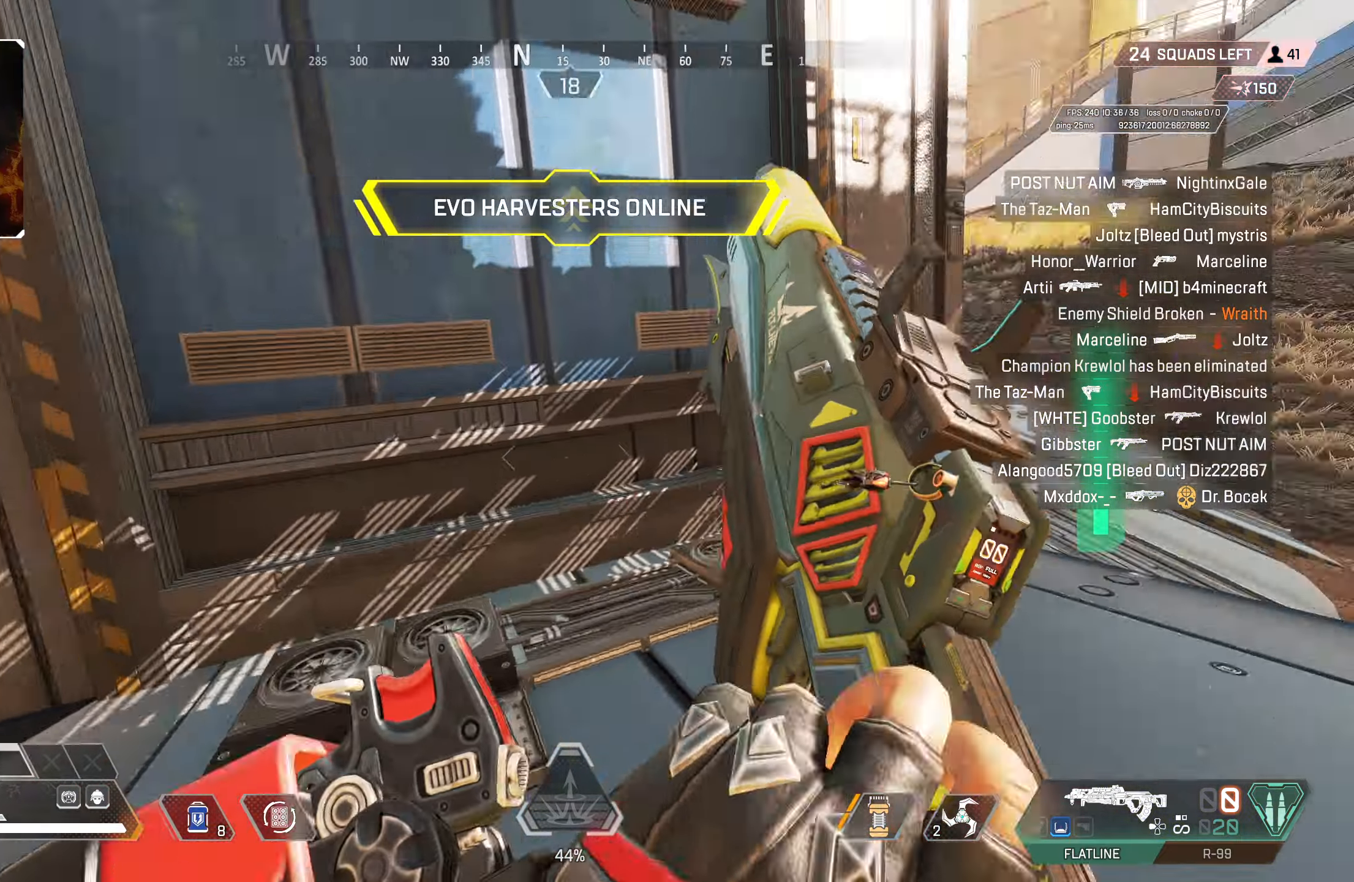
{"buttons": ["CIRCLE"], "left_stick": "down-left", "right_stick": "left", "events": [[200, "left_stick", "down"], [433, "left_stick", "down-left"], [483, "right_stick", "left"]]}
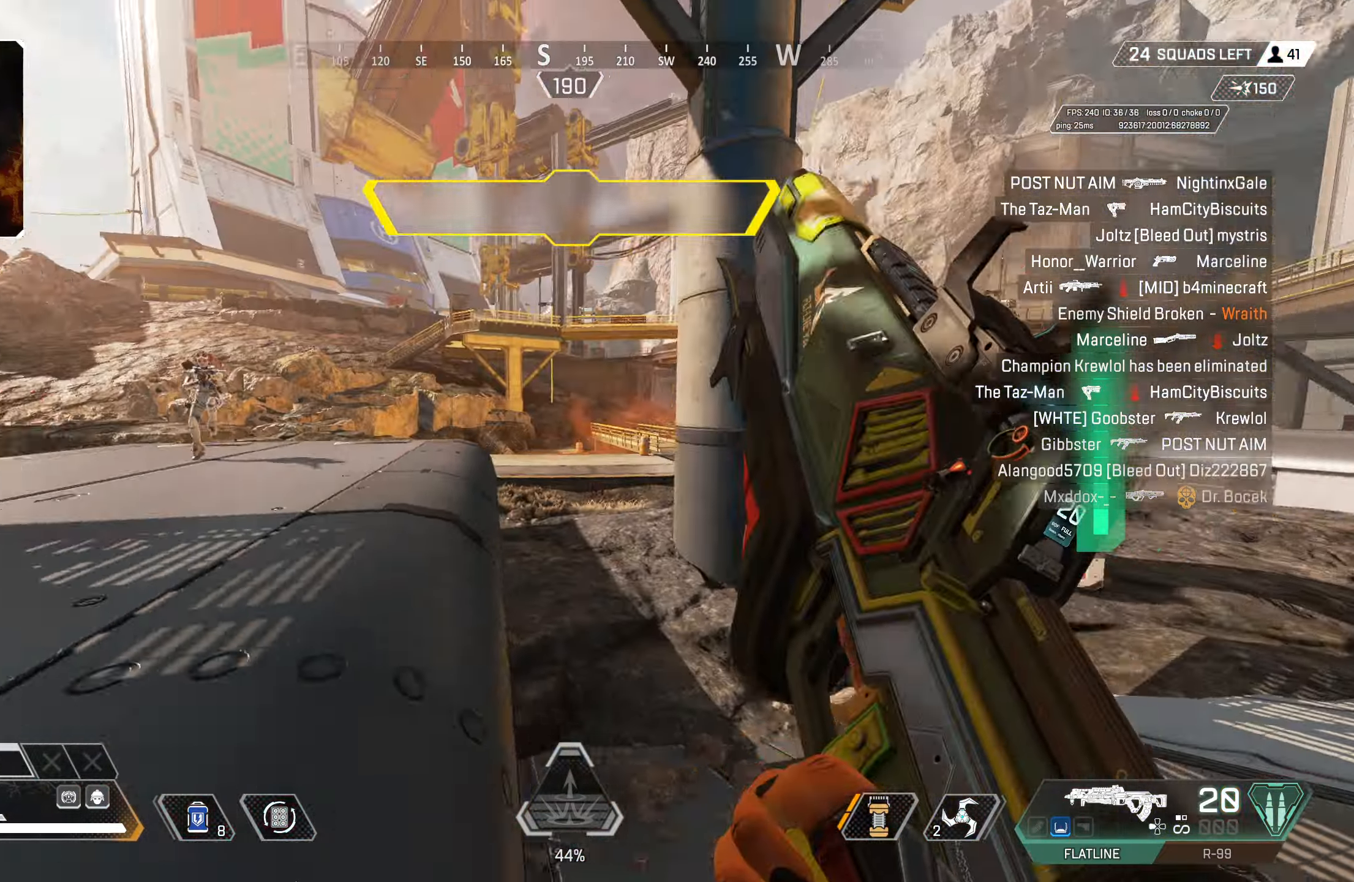
{"buttons": ["R2"], "left_stick": "left", "right_stick": "right", "events": [[67, "CIRCLE", "up"], [133, "left_stick", "left"], [217, "L3", "down"], [317, "L3", "up"], [317, "R2", "down"], [317, "right_stick", "center"], [417, "right_stick", "right"]]}
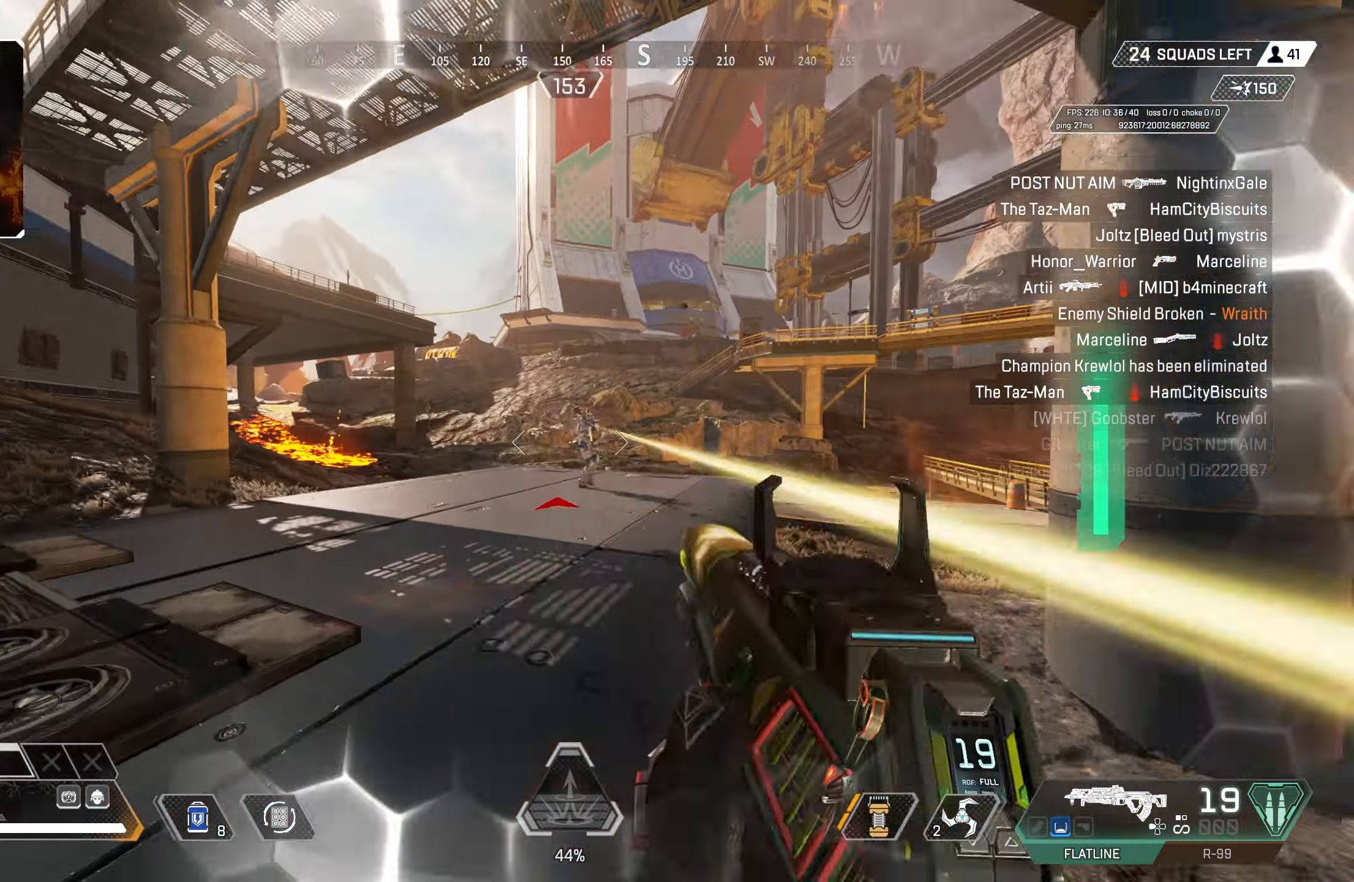
{"buttons": ["R2"], "left_stick": "up-left", "right_stick": "center", "events": [[100, "right_stick", "center"], [283, "left_stick", "up-left"], [300, "right_stick", "right"], [450, "right_stick", "center"]]}